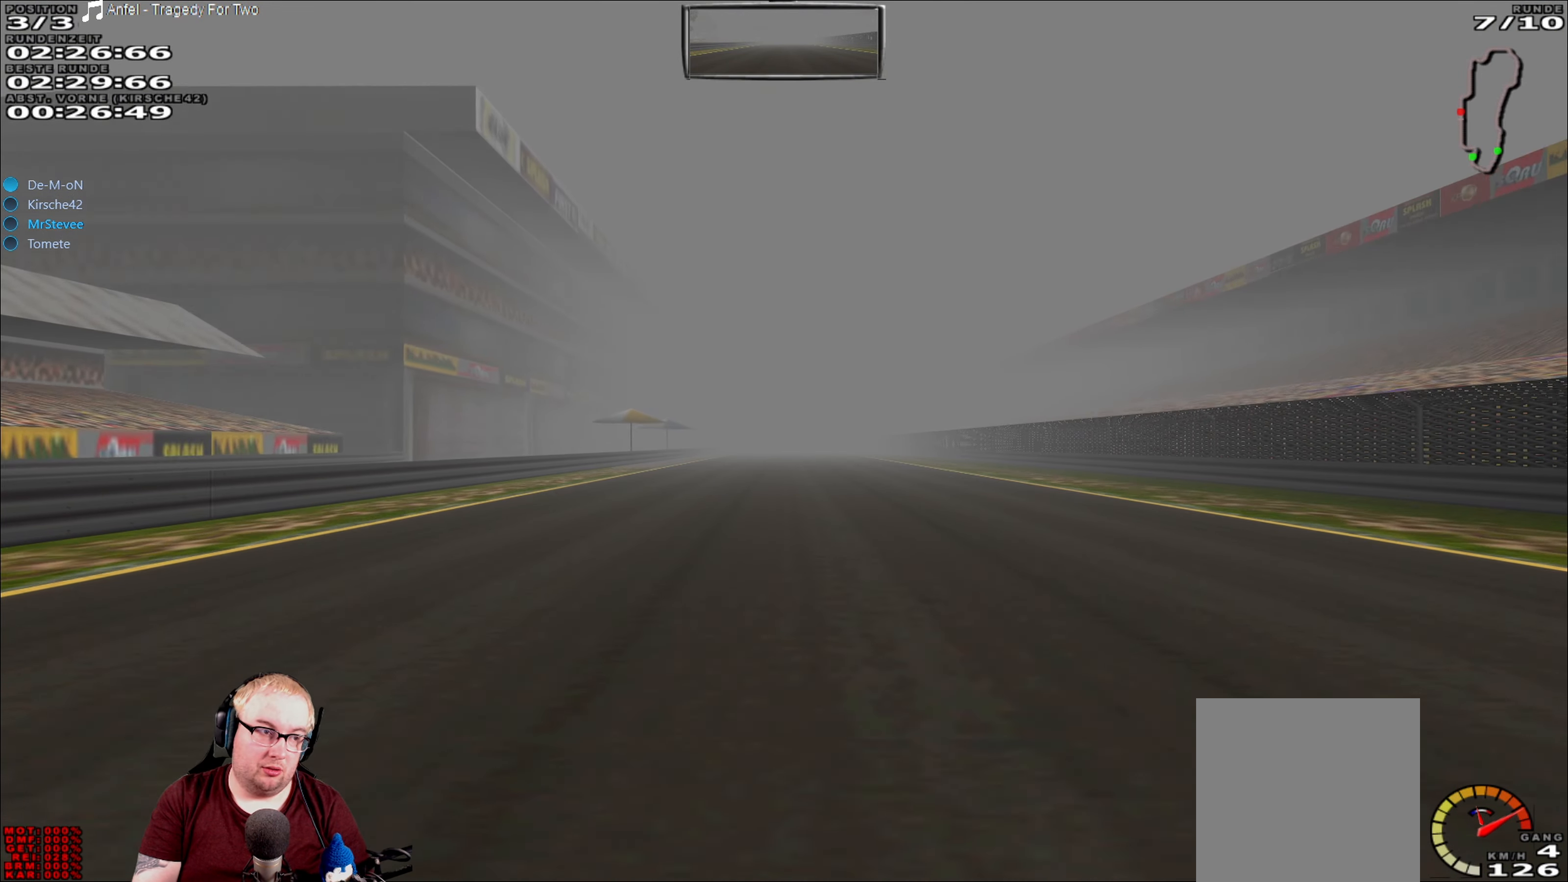
Gameplay with a controller (Xbox layout); each line is a JSON object with the inputs held at the frame after it. "events" lists button and stick changes between this image and that frame as [ms after this image, input, new state], when the widget could be followed in between. Not read: L3 R3.
{"buttons": ["R2"], "left_stick": "center", "right_stick": "center", "events": []}
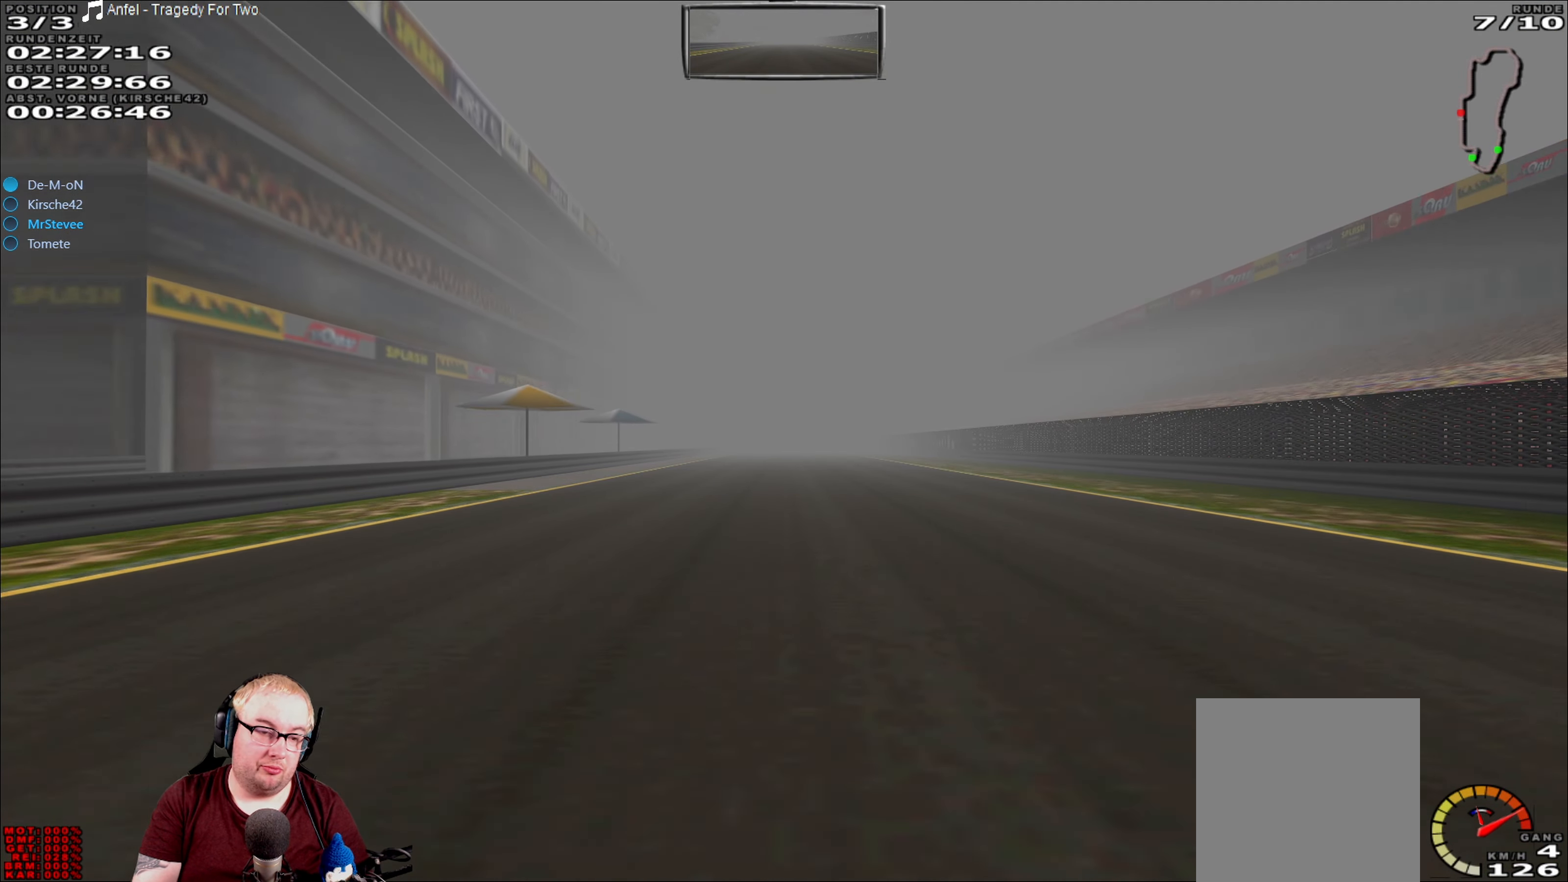
{"buttons": ["R2"], "left_stick": "center", "right_stick": "center", "events": []}
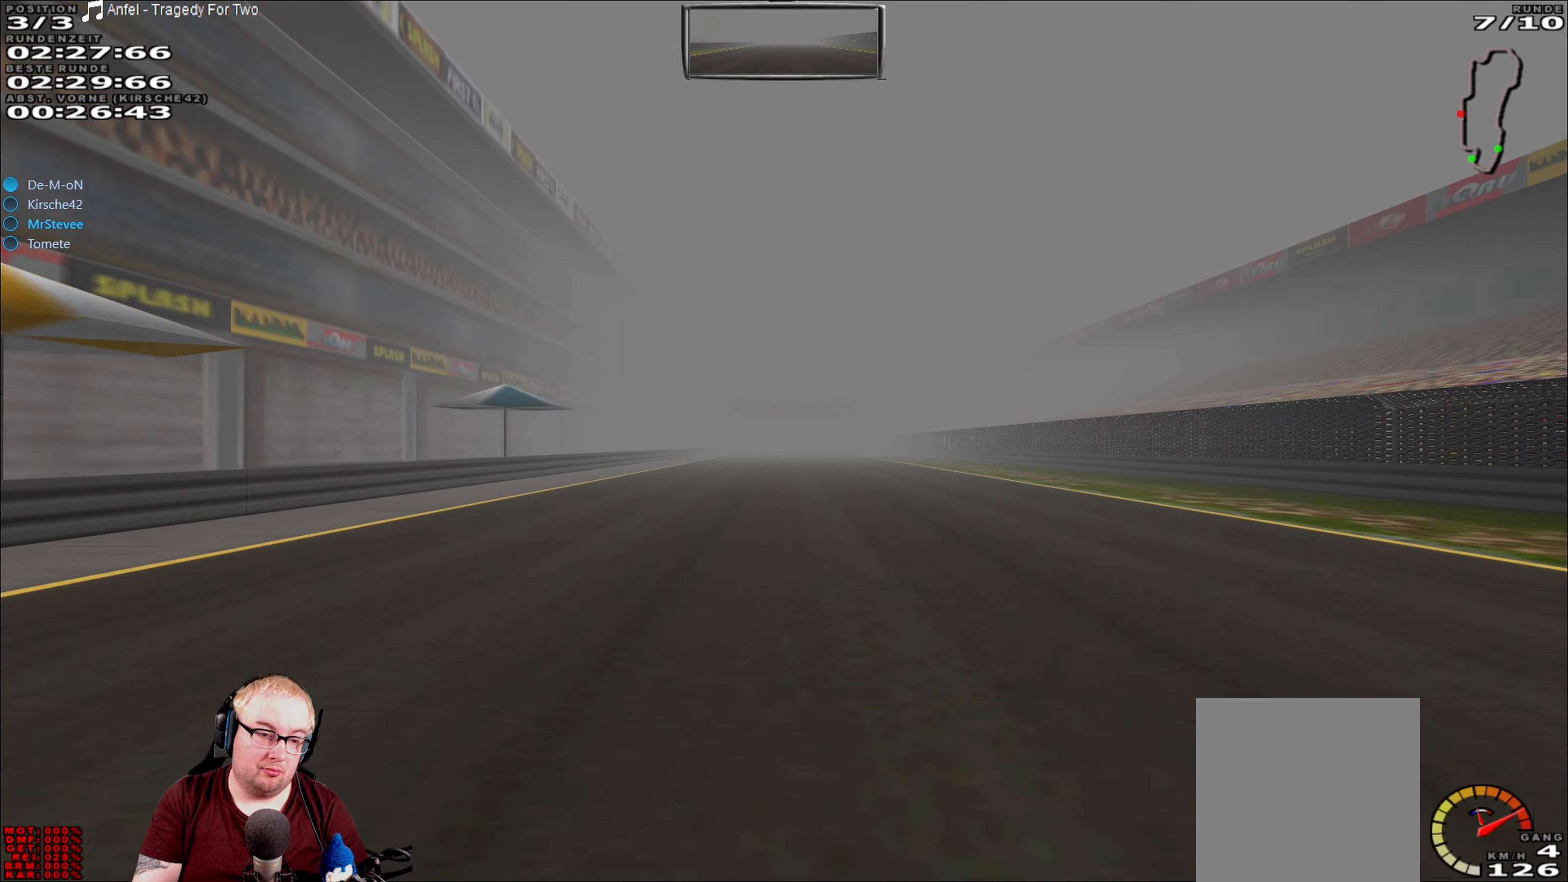
{"buttons": ["R2"], "left_stick": "center", "right_stick": "center", "events": []}
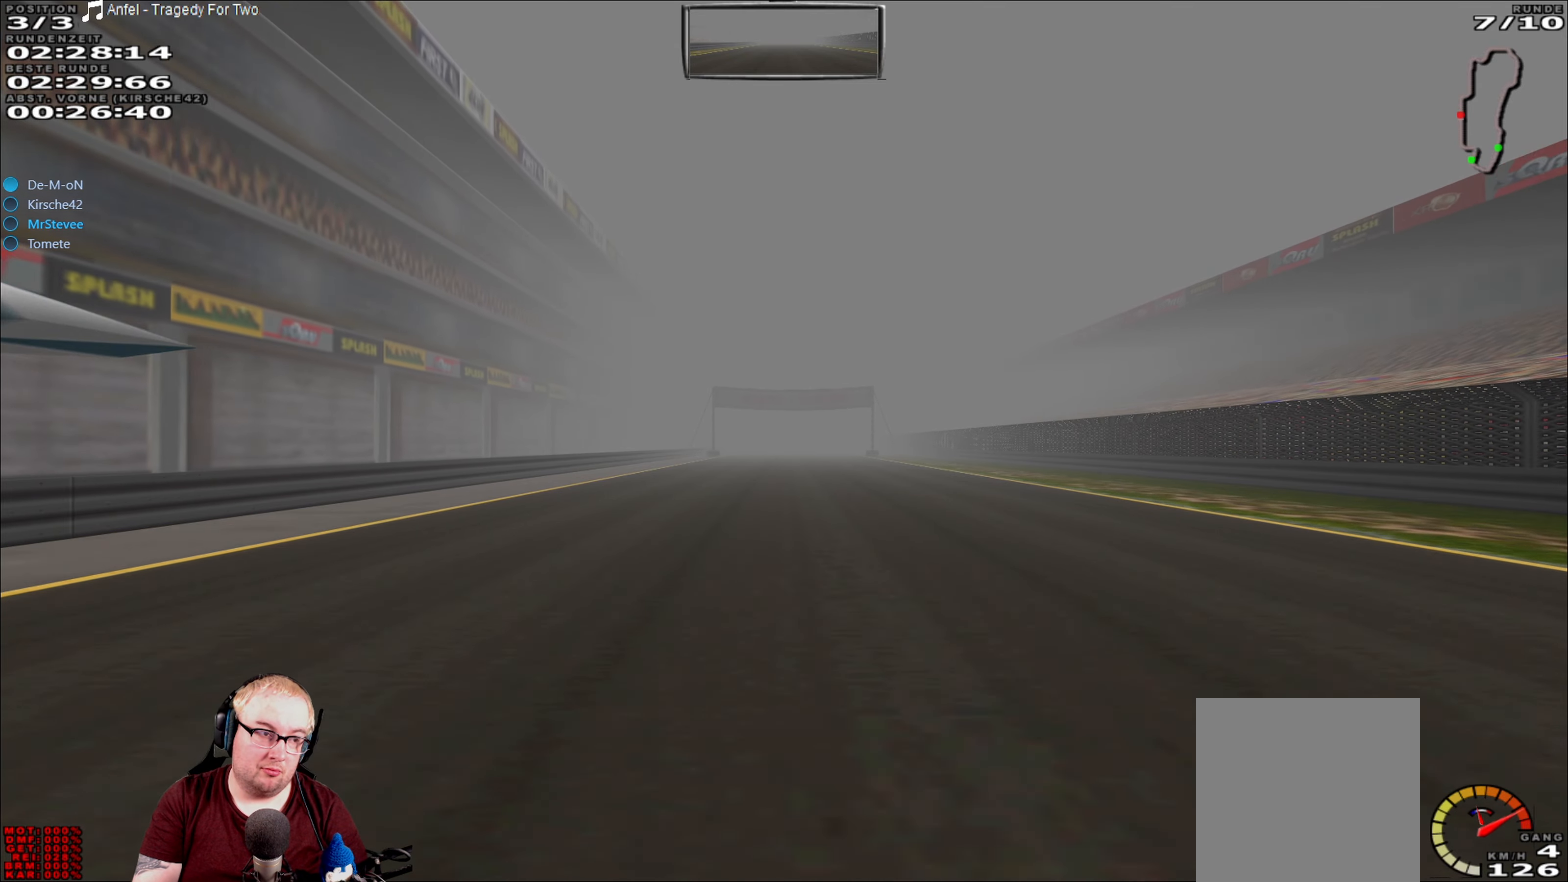
{"buttons": ["R2"], "left_stick": "center", "right_stick": "center", "events": []}
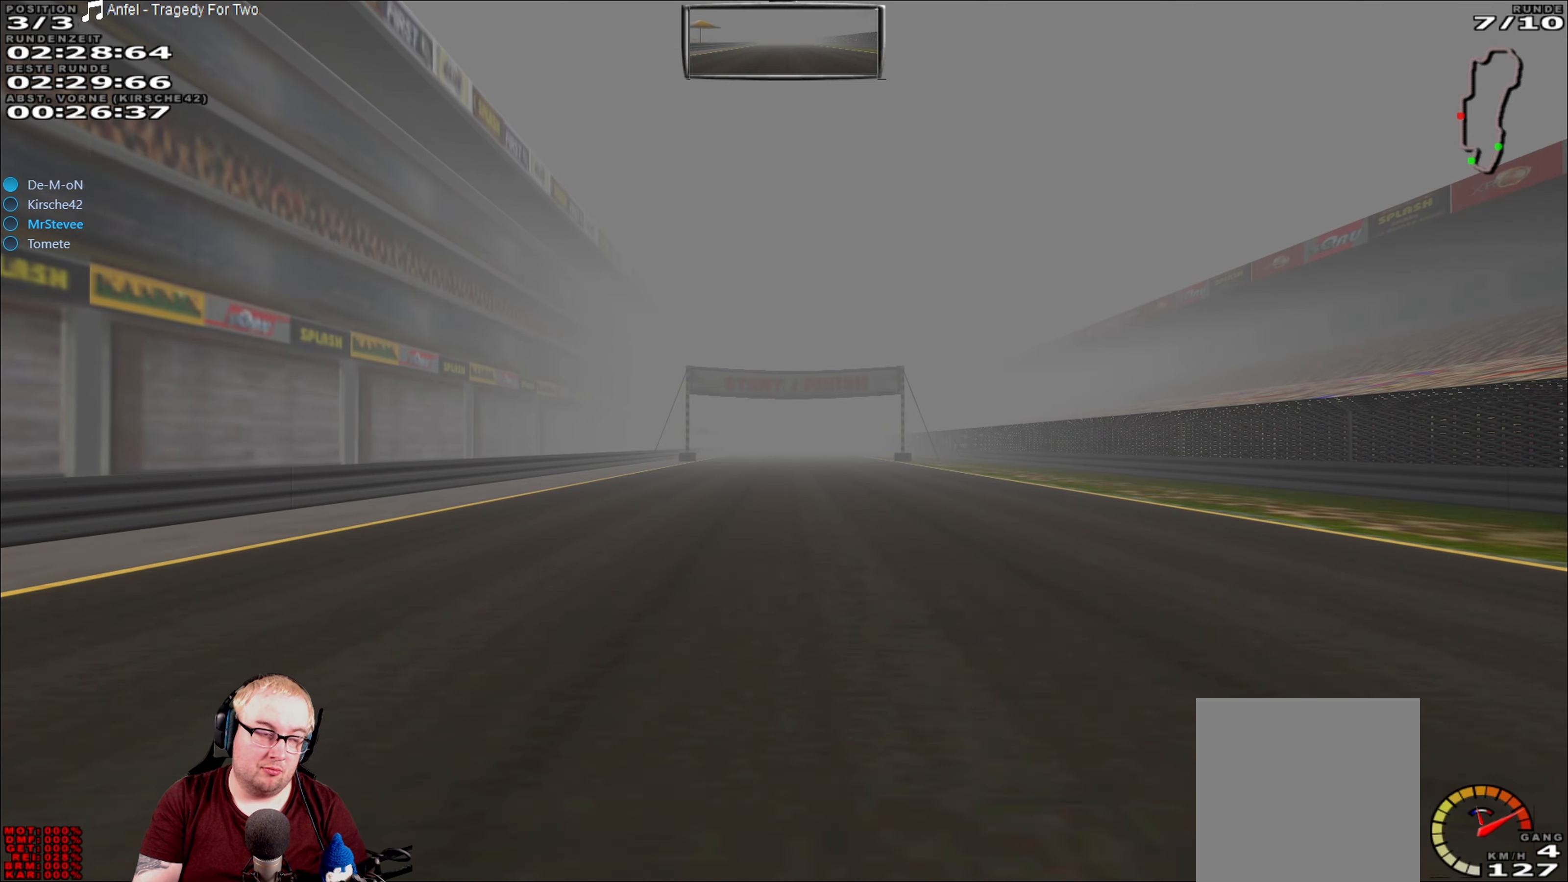
{"buttons": ["R2"], "left_stick": "center", "right_stick": "center", "events": []}
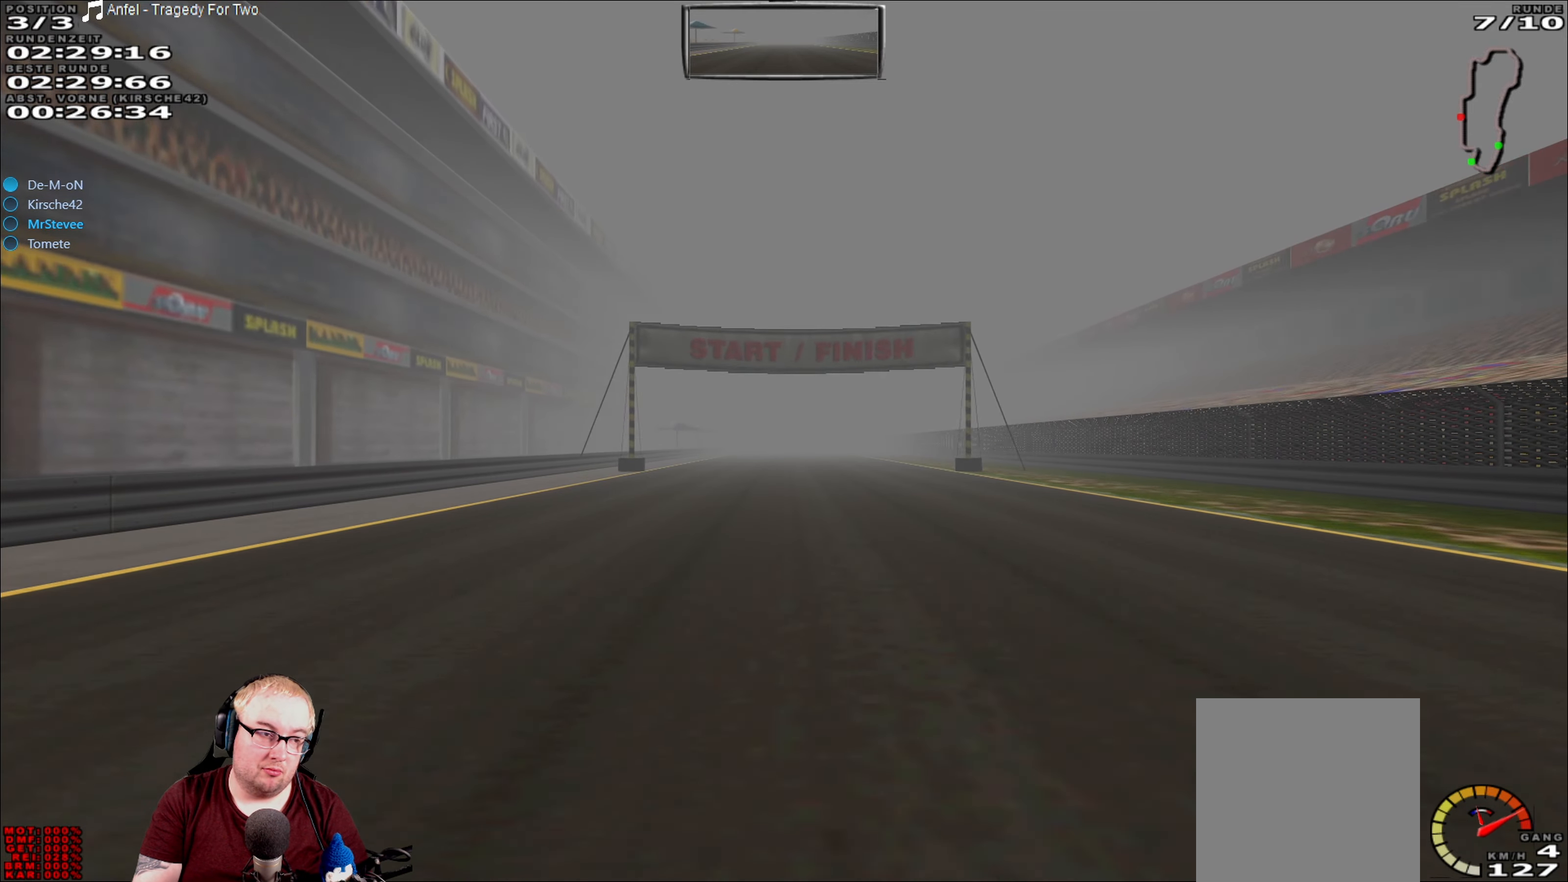
{"buttons": ["R2"], "left_stick": "center", "right_stick": "center", "events": []}
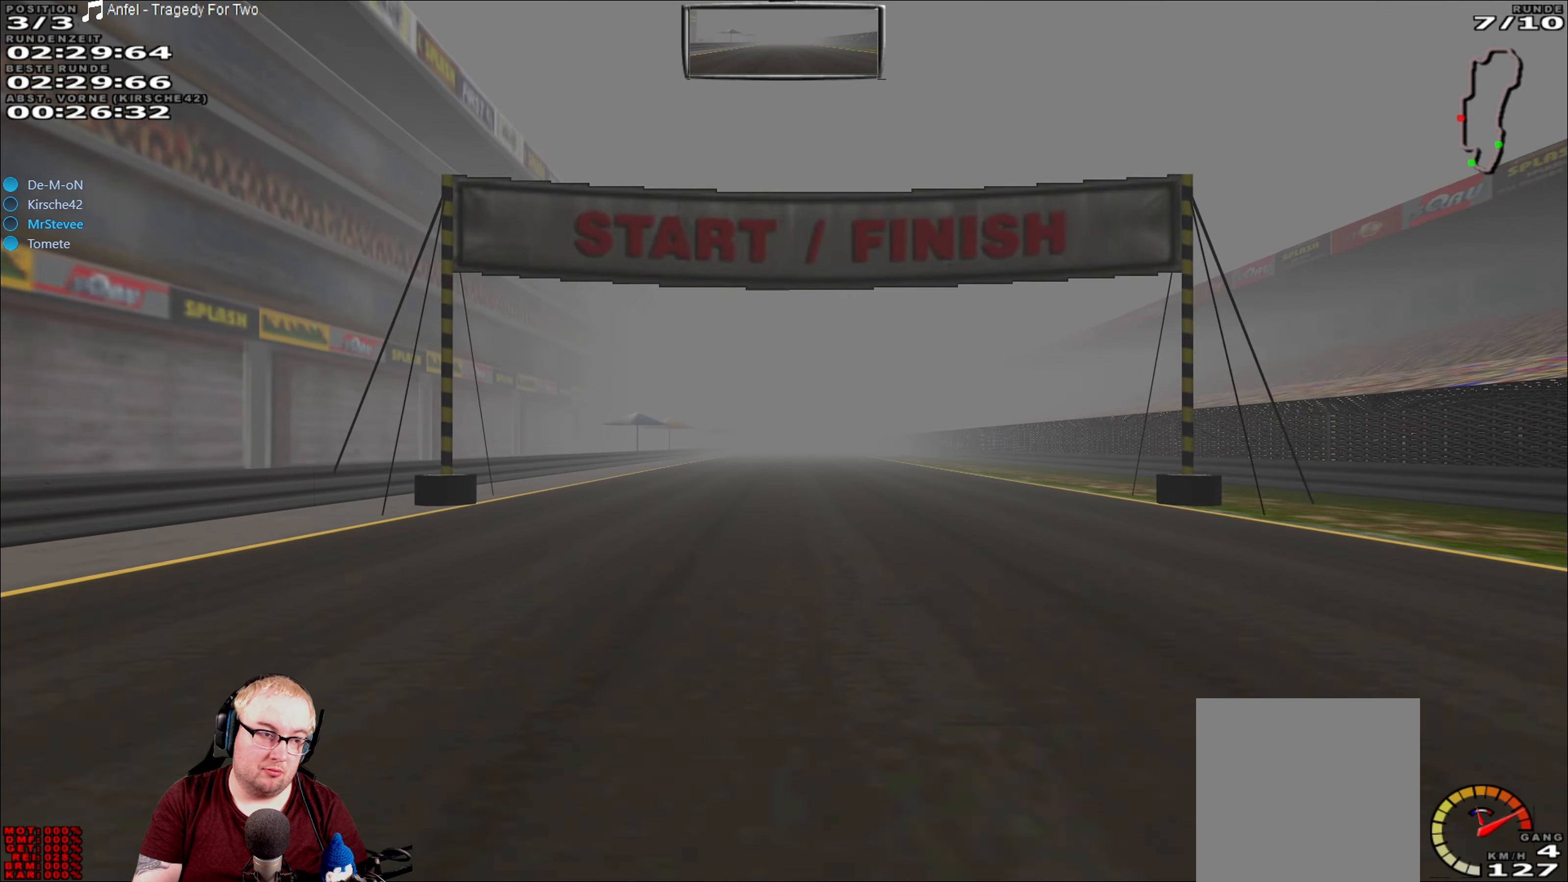
{"buttons": ["R2"], "left_stick": "center", "right_stick": "center", "events": []}
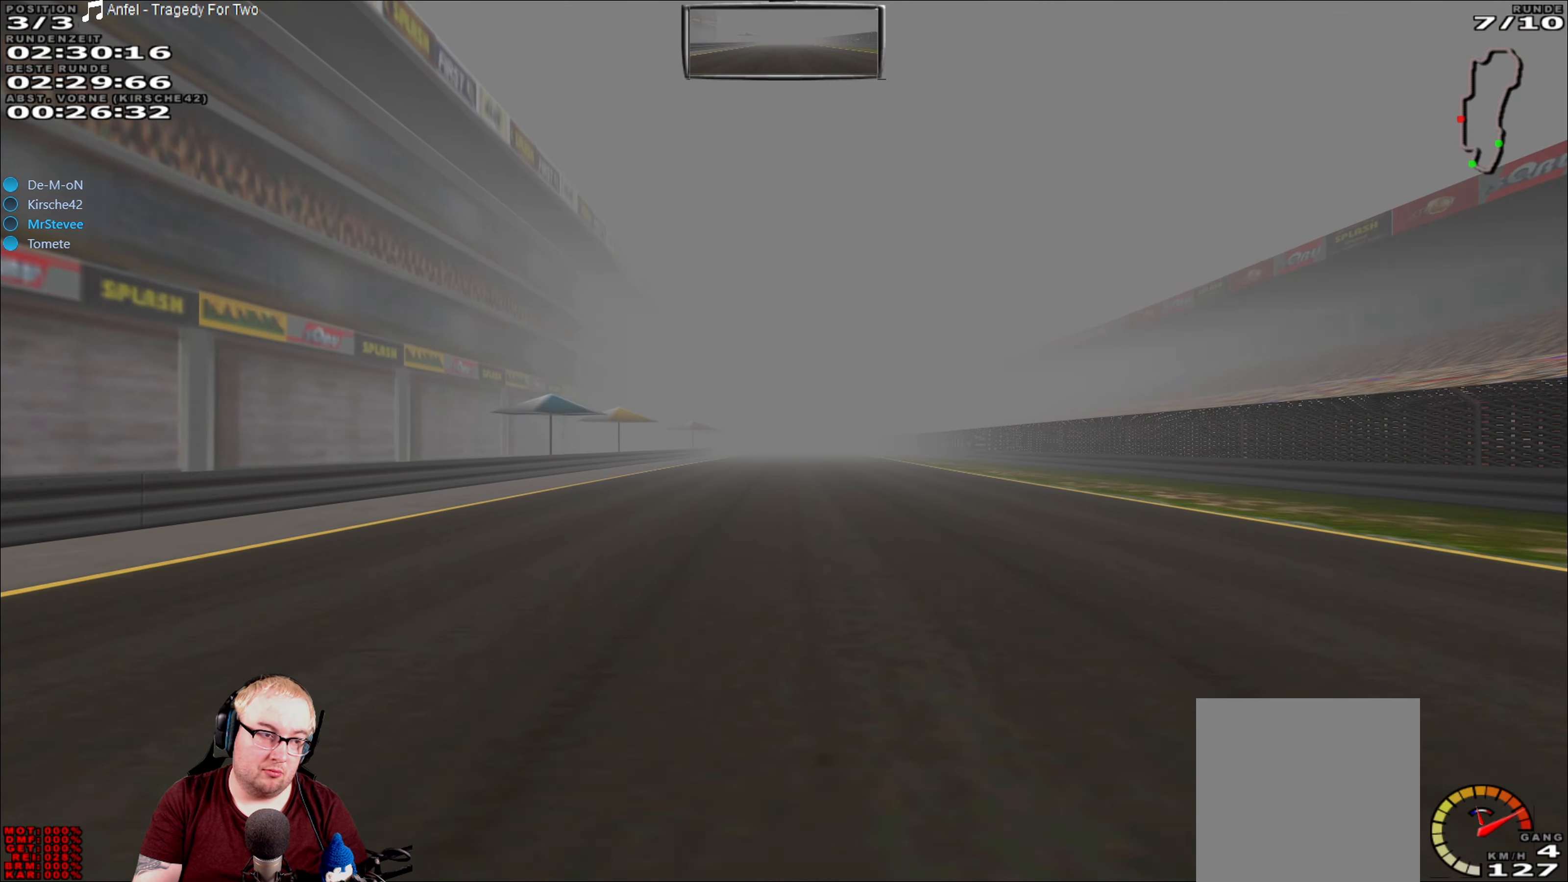
{"buttons": ["R2"], "left_stick": "center", "right_stick": "center", "events": []}
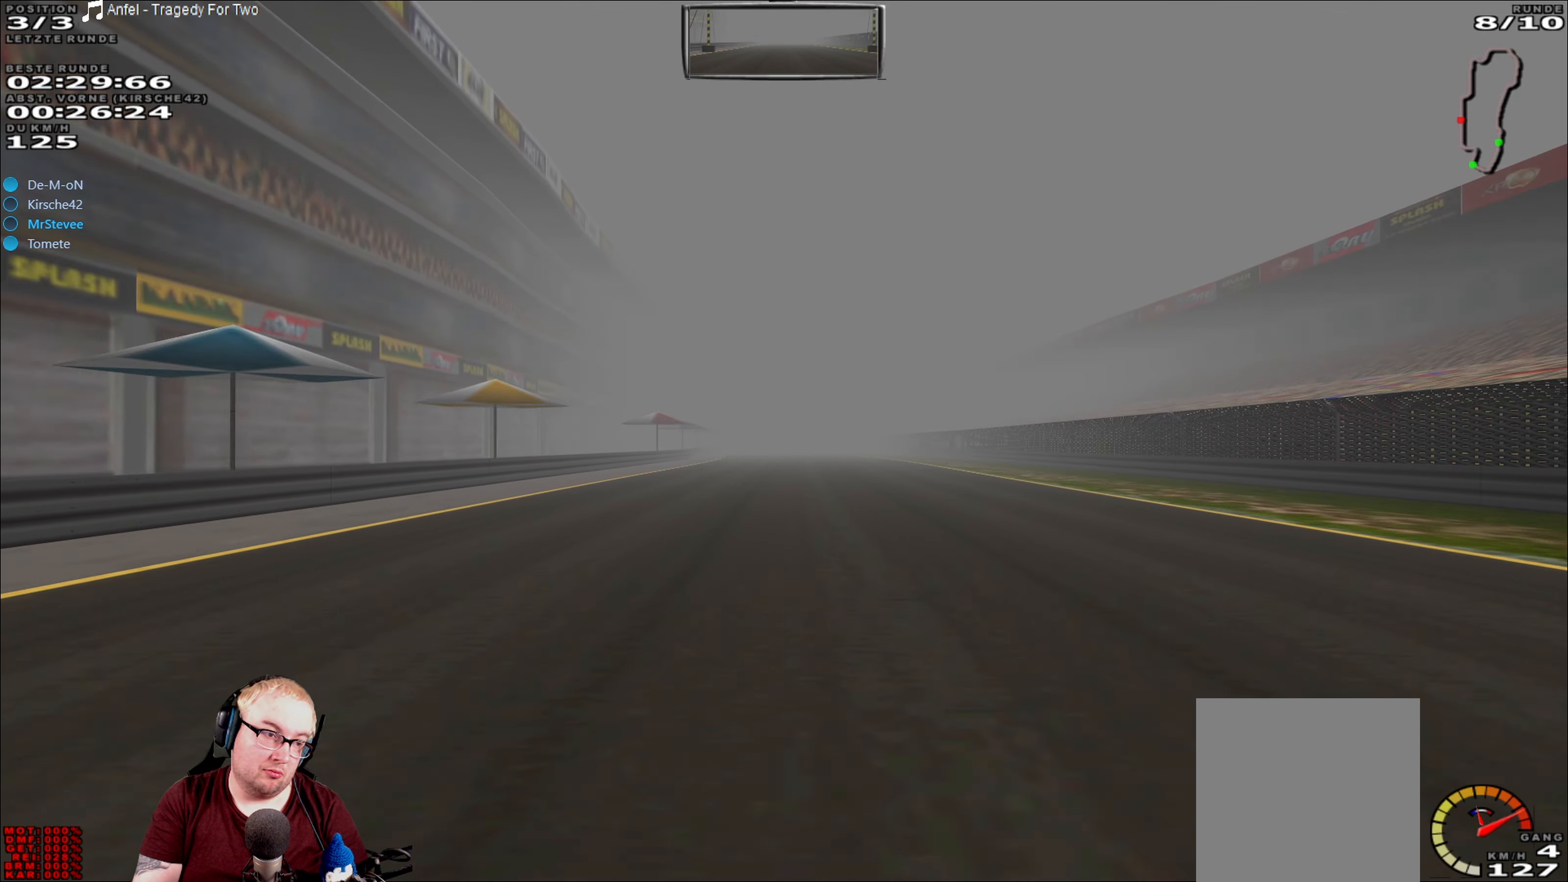
{"buttons": ["R2"], "left_stick": "center", "right_stick": "center", "events": []}
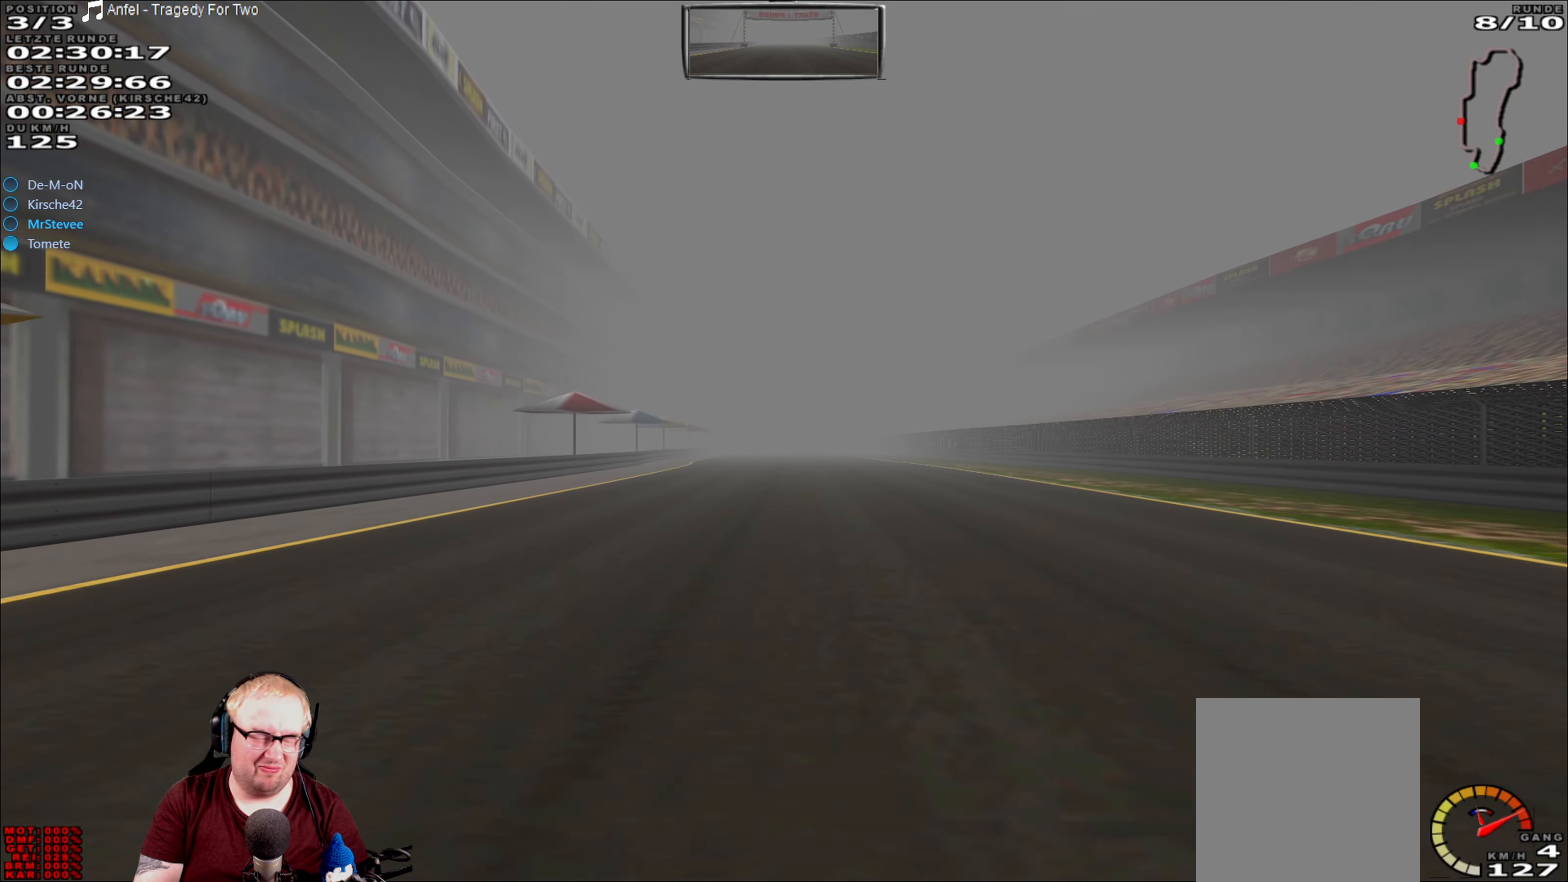
{"buttons": ["R2"], "left_stick": "center", "right_stick": "center", "events": []}
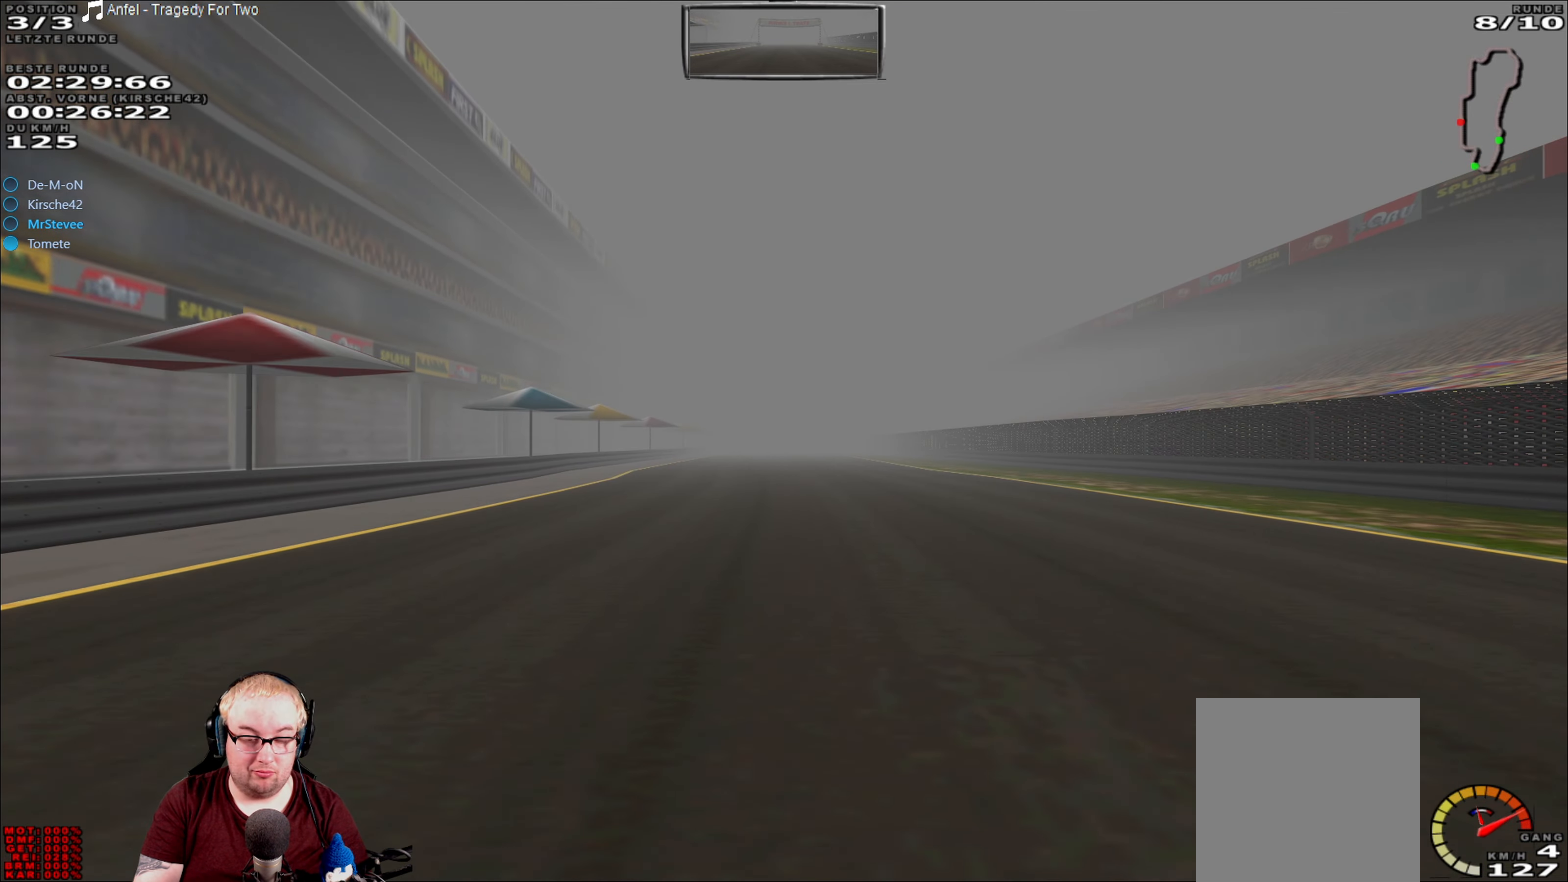
{"buttons": ["R2"], "left_stick": "center", "right_stick": "center", "events": []}
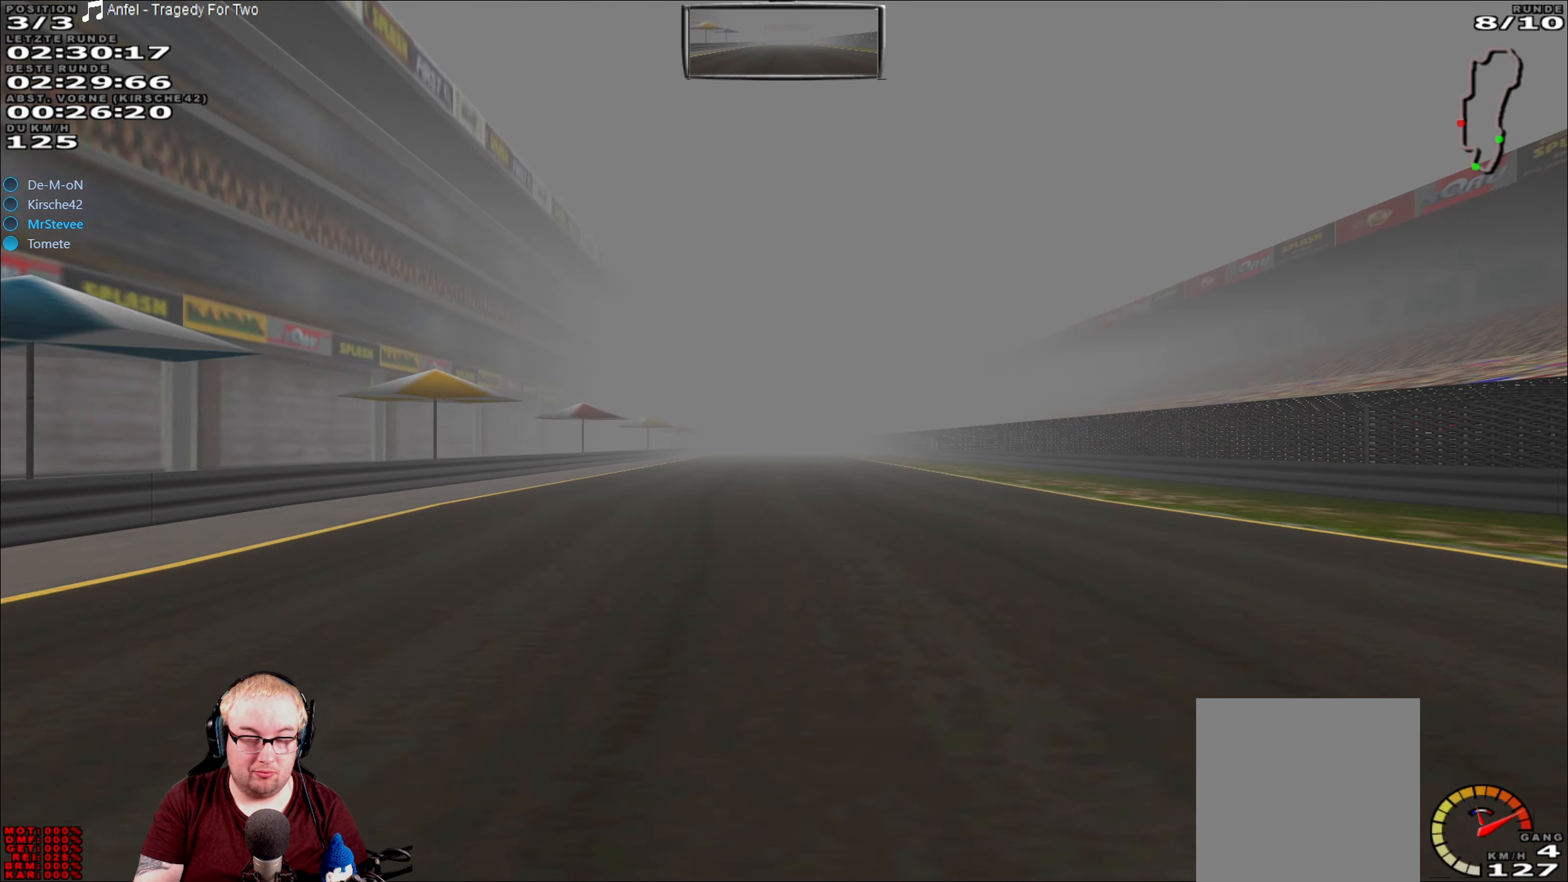
{"buttons": ["R2"], "left_stick": "center", "right_stick": "center", "events": []}
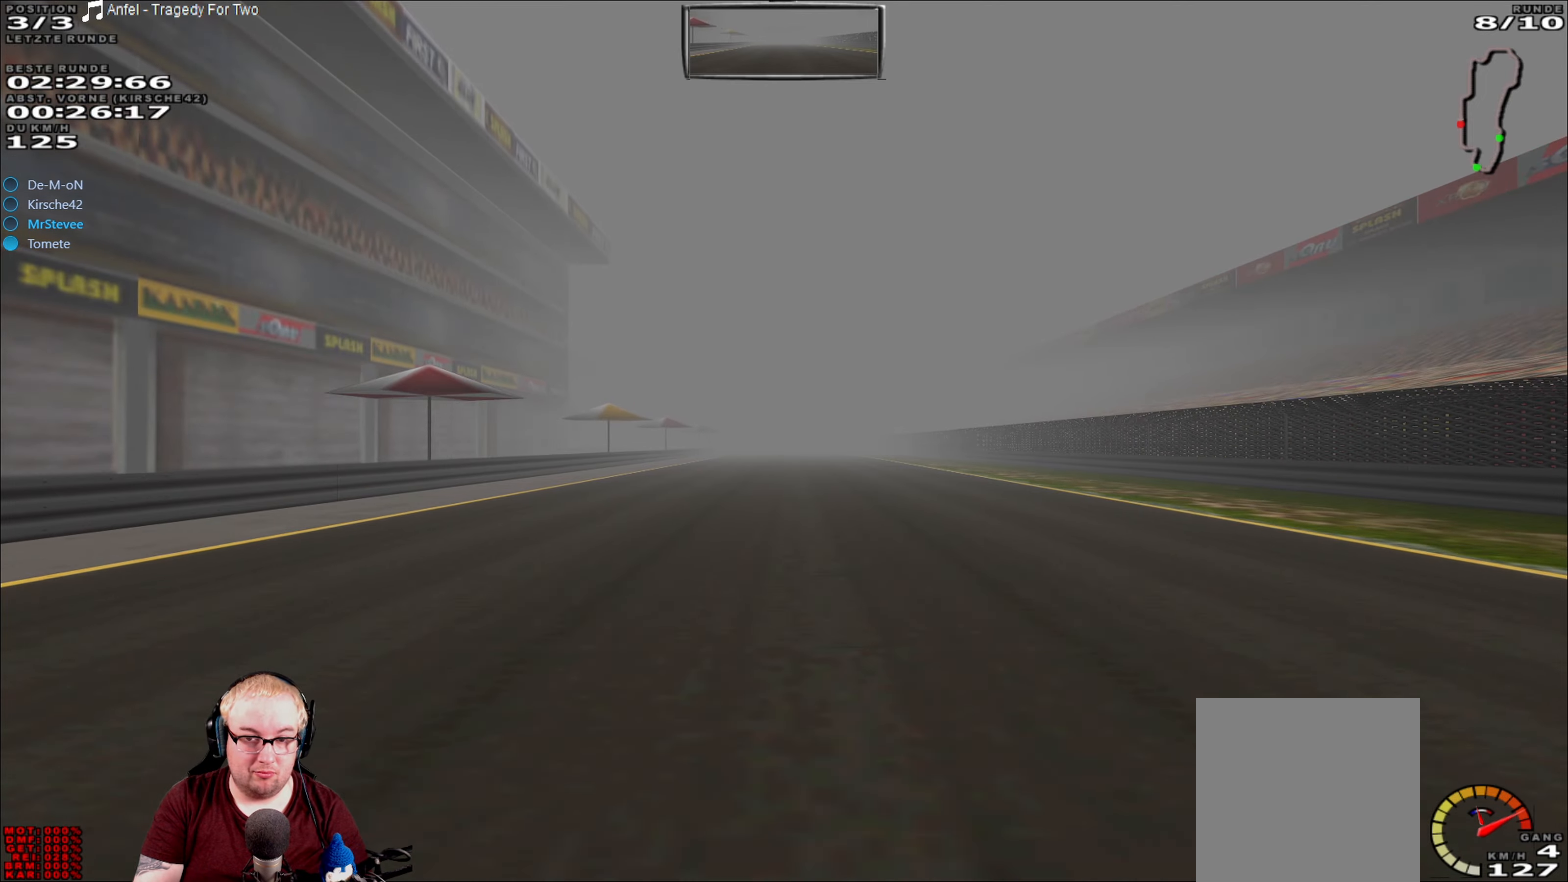
{"buttons": ["R2"], "left_stick": "center", "right_stick": "center", "events": []}
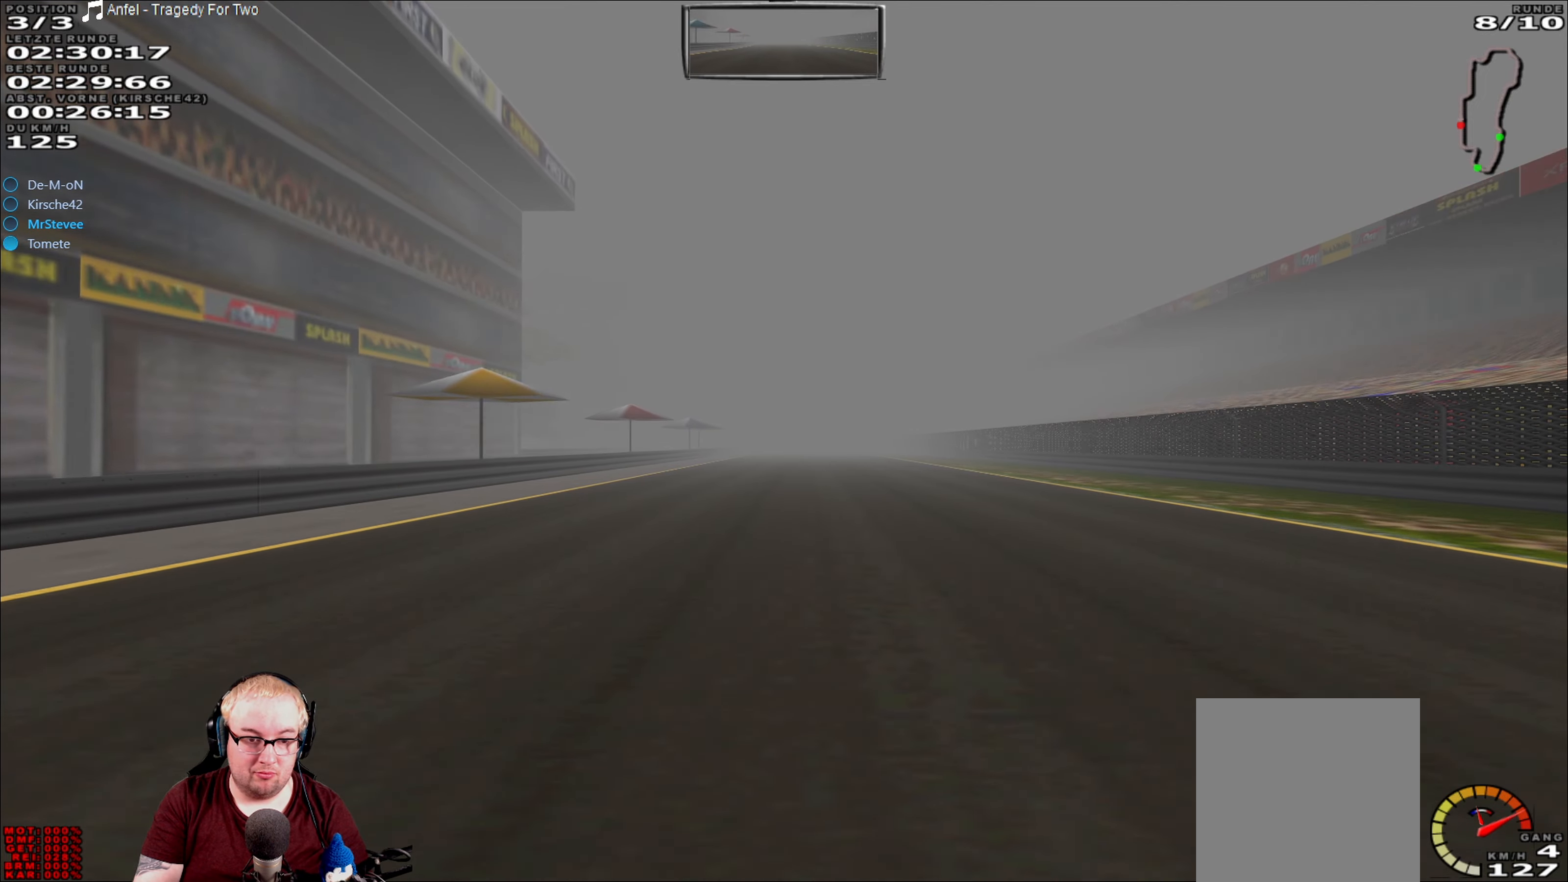
{"buttons": ["R2"], "left_stick": "center", "right_stick": "center", "events": []}
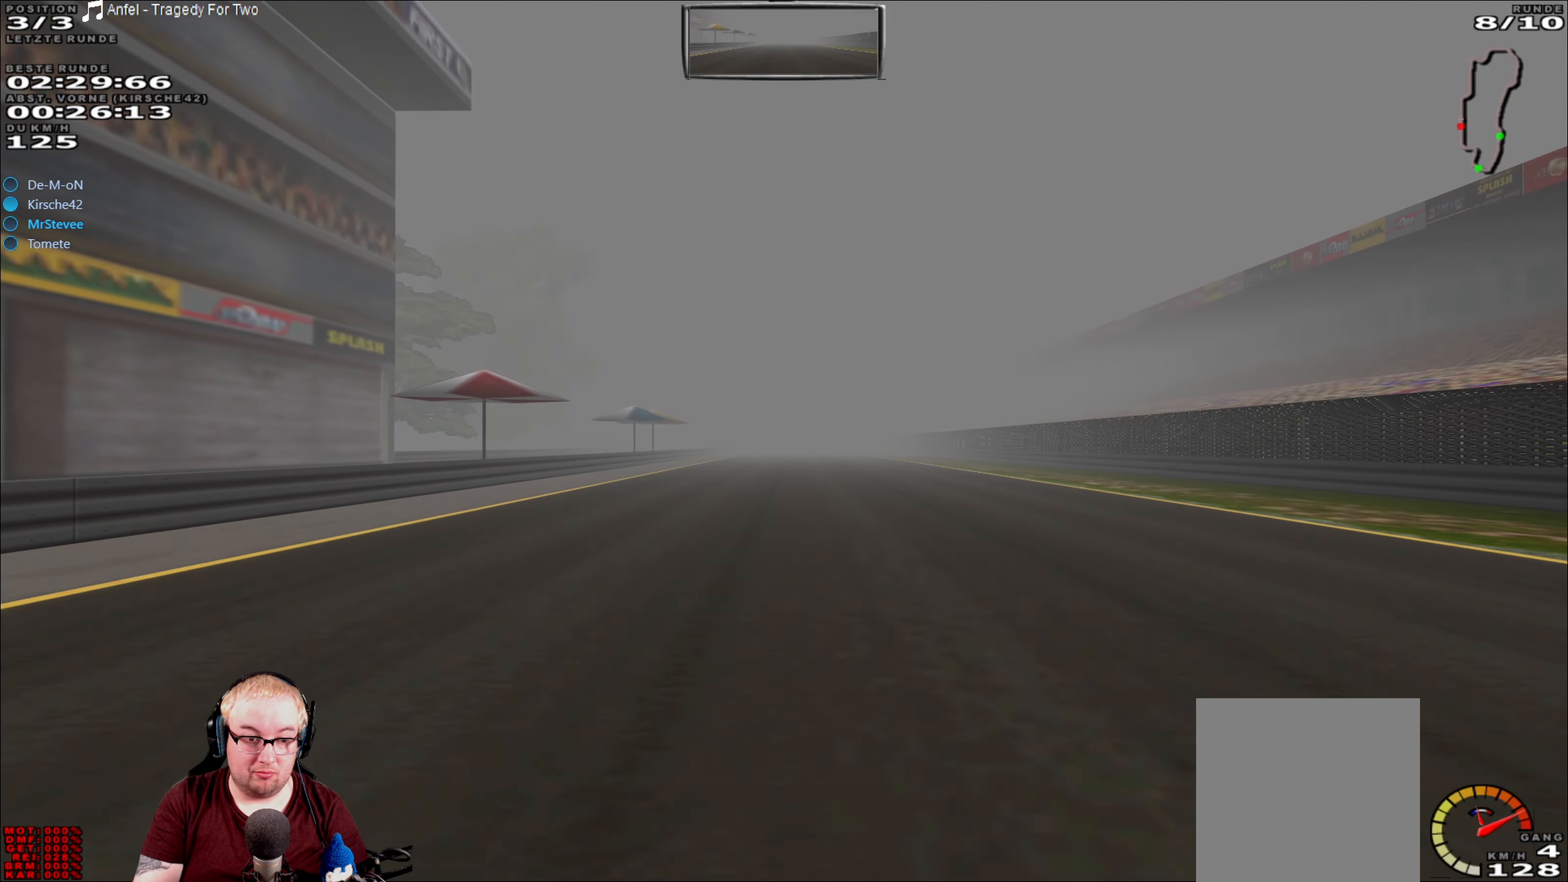
{"buttons": ["R2"], "left_stick": "center", "right_stick": "center", "events": []}
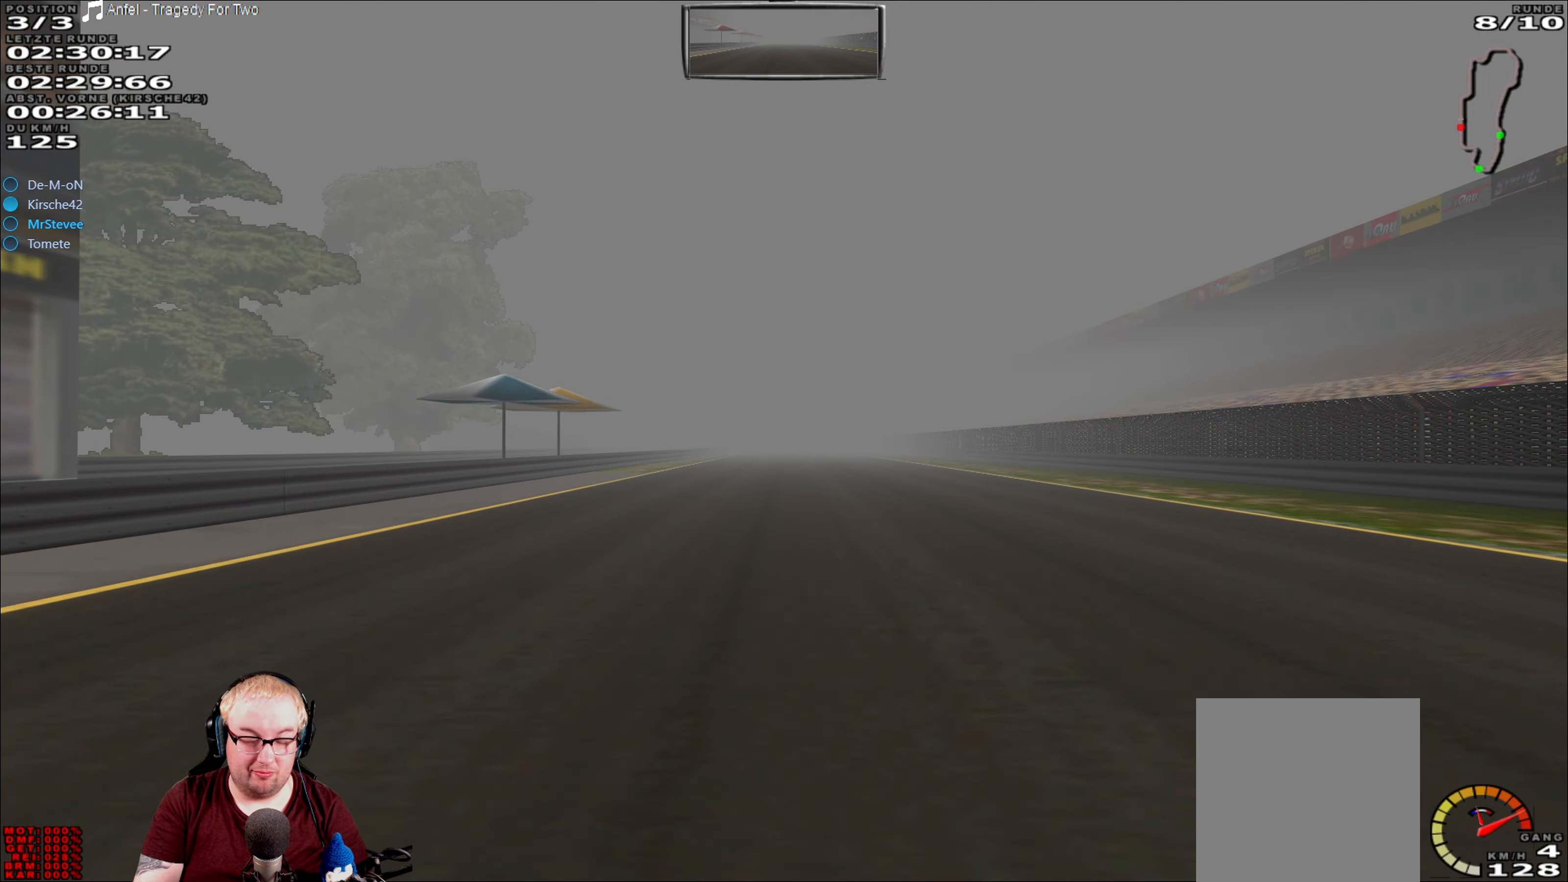
{"buttons": ["R2"], "left_stick": "center", "right_stick": "center", "events": []}
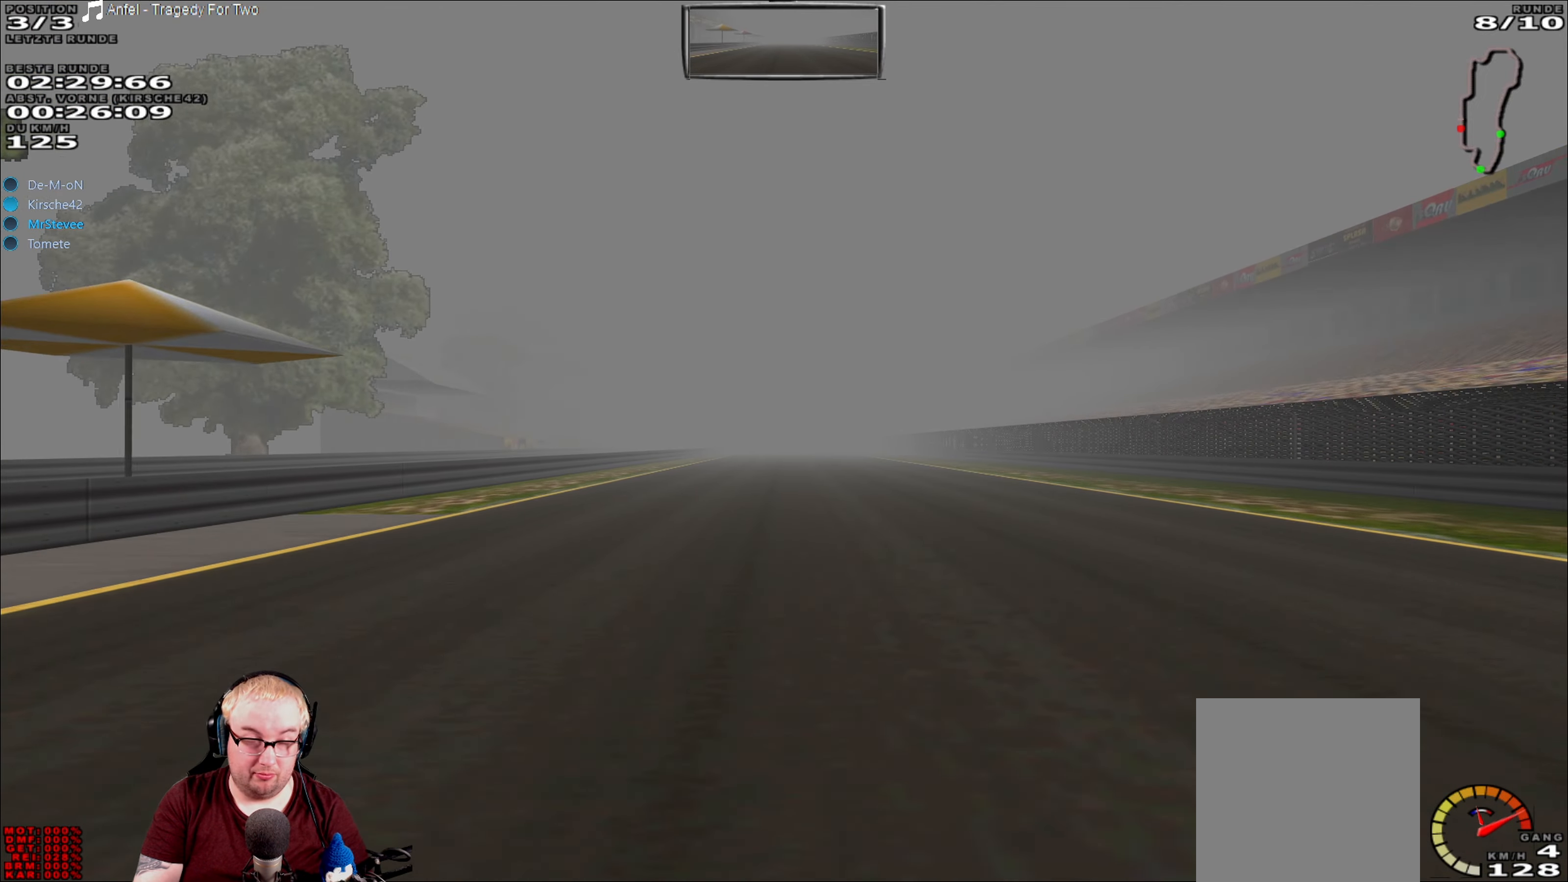
{"buttons": ["R2"], "left_stick": "center", "right_stick": "center", "events": []}
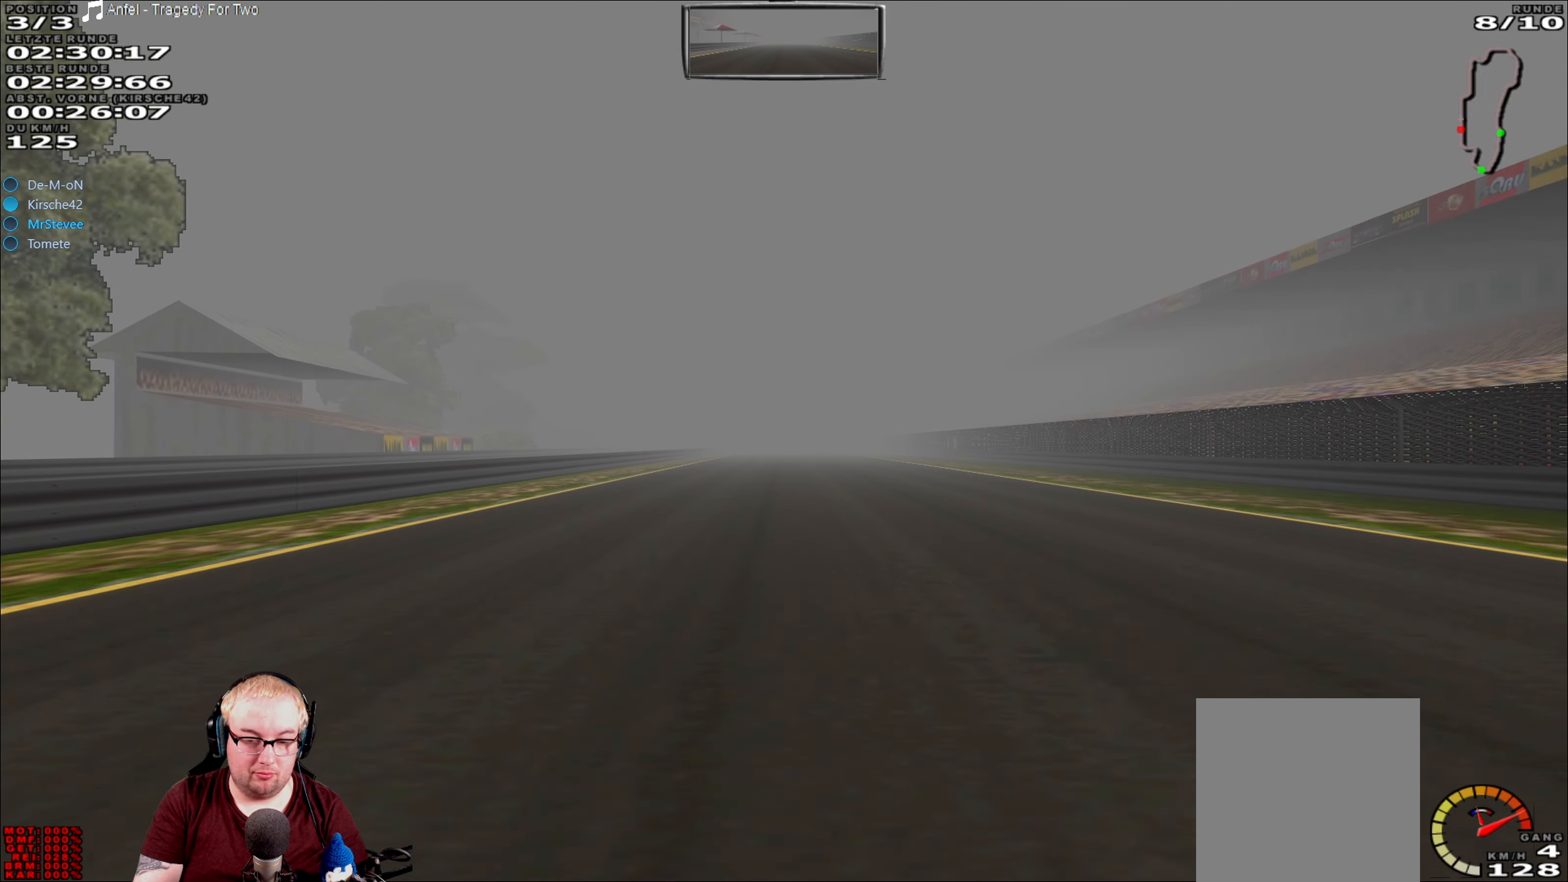
{"buttons": ["R2"], "left_stick": "center", "right_stick": "center", "events": []}
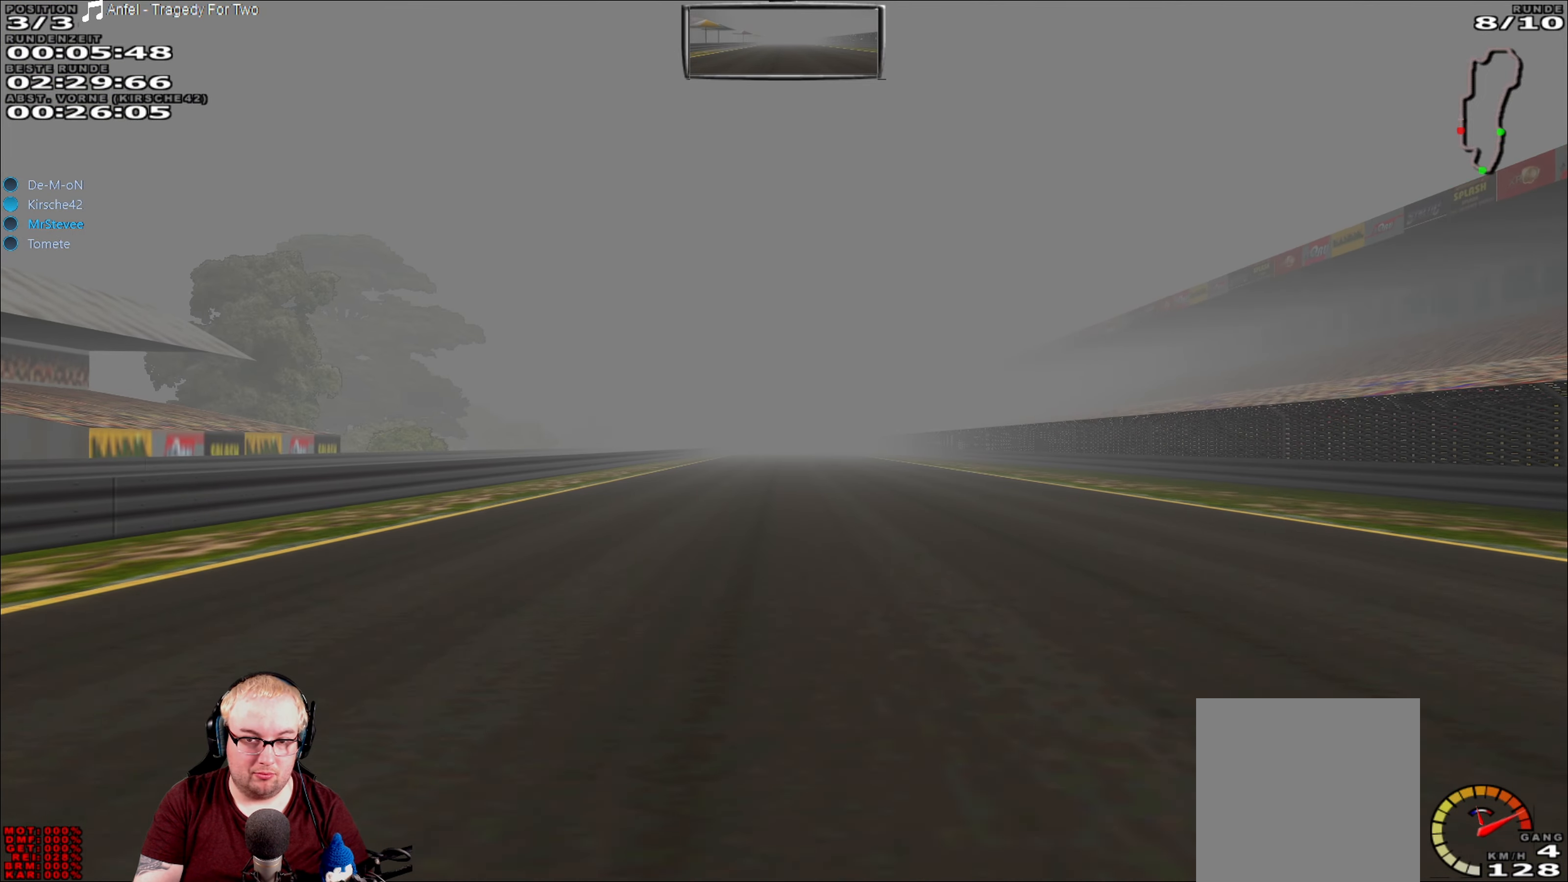
{"buttons": ["R2"], "left_stick": "center", "right_stick": "center", "events": []}
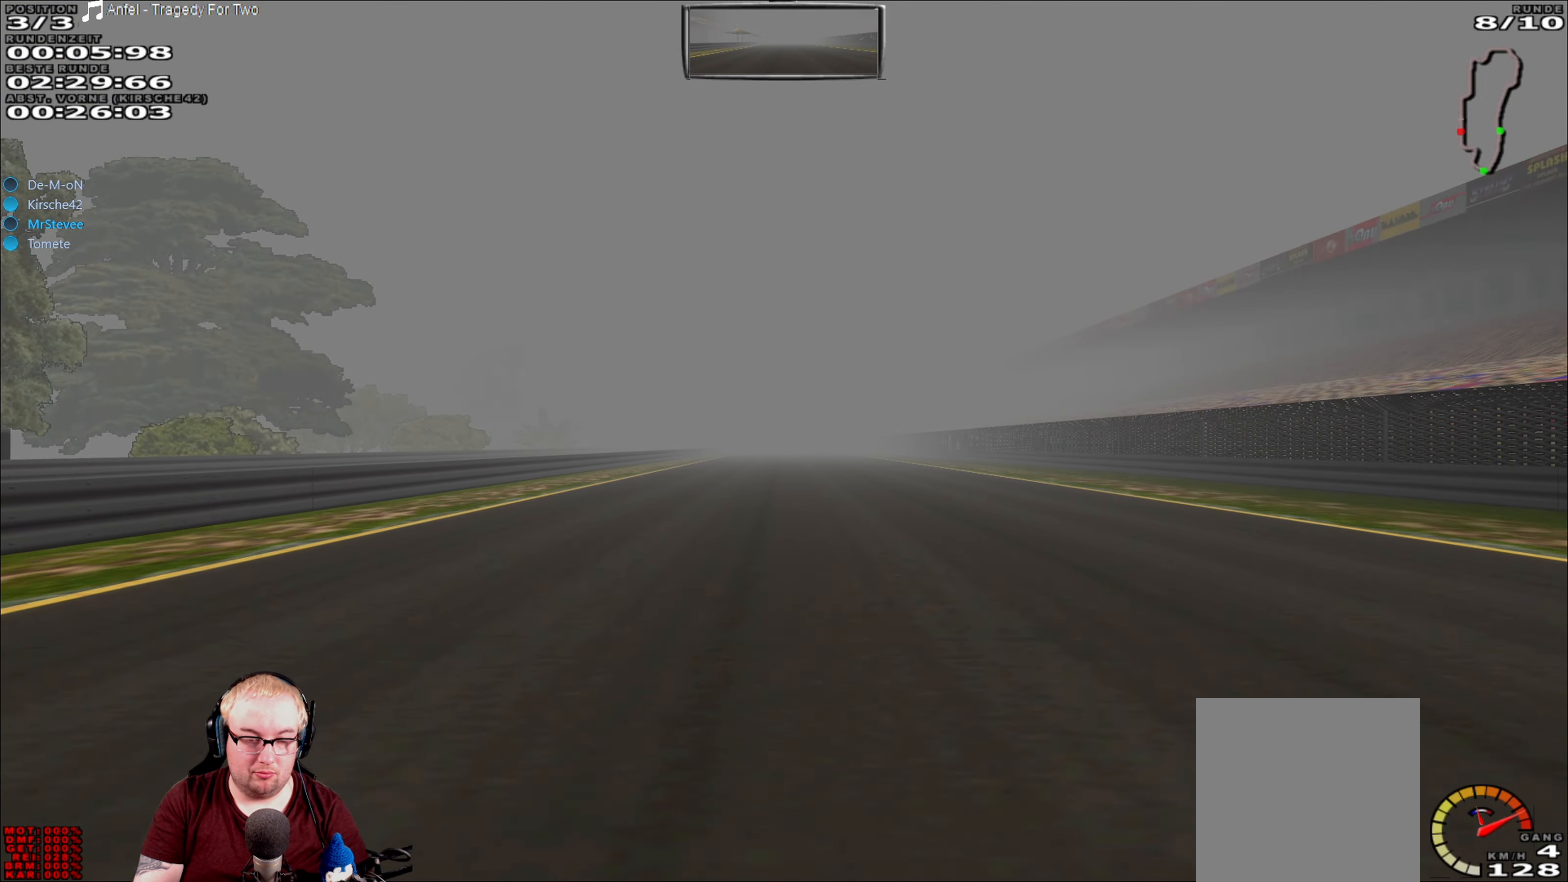
{"buttons": ["R2"], "left_stick": "center", "right_stick": "center", "events": [[16, "left_stick", "left"], [100, "left_stick", "center"]]}
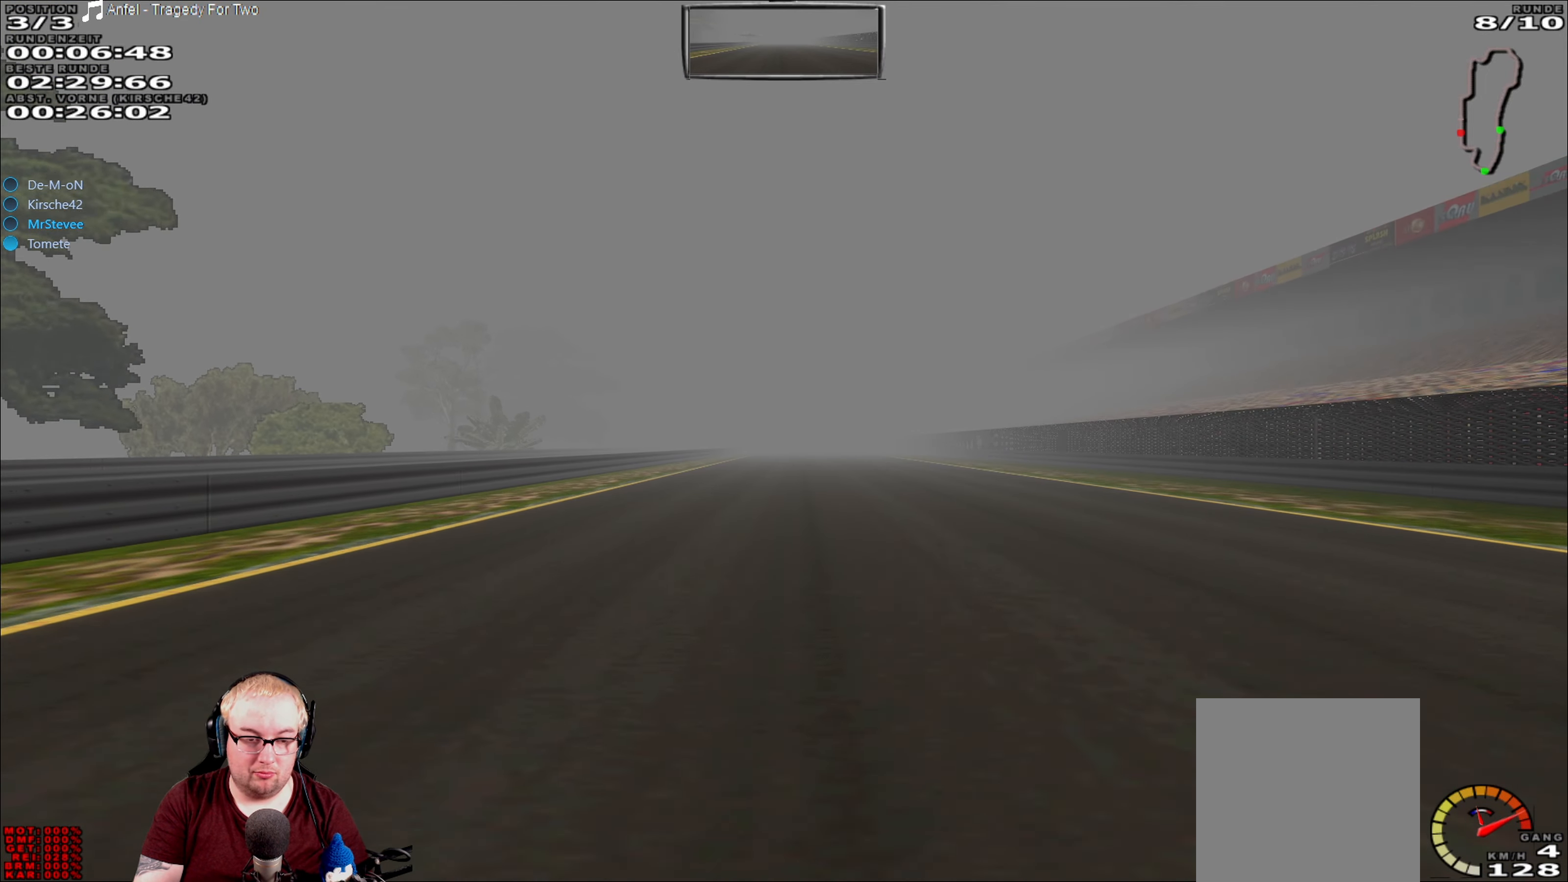
{"buttons": ["R2"], "left_stick": "center", "right_stick": "center", "events": []}
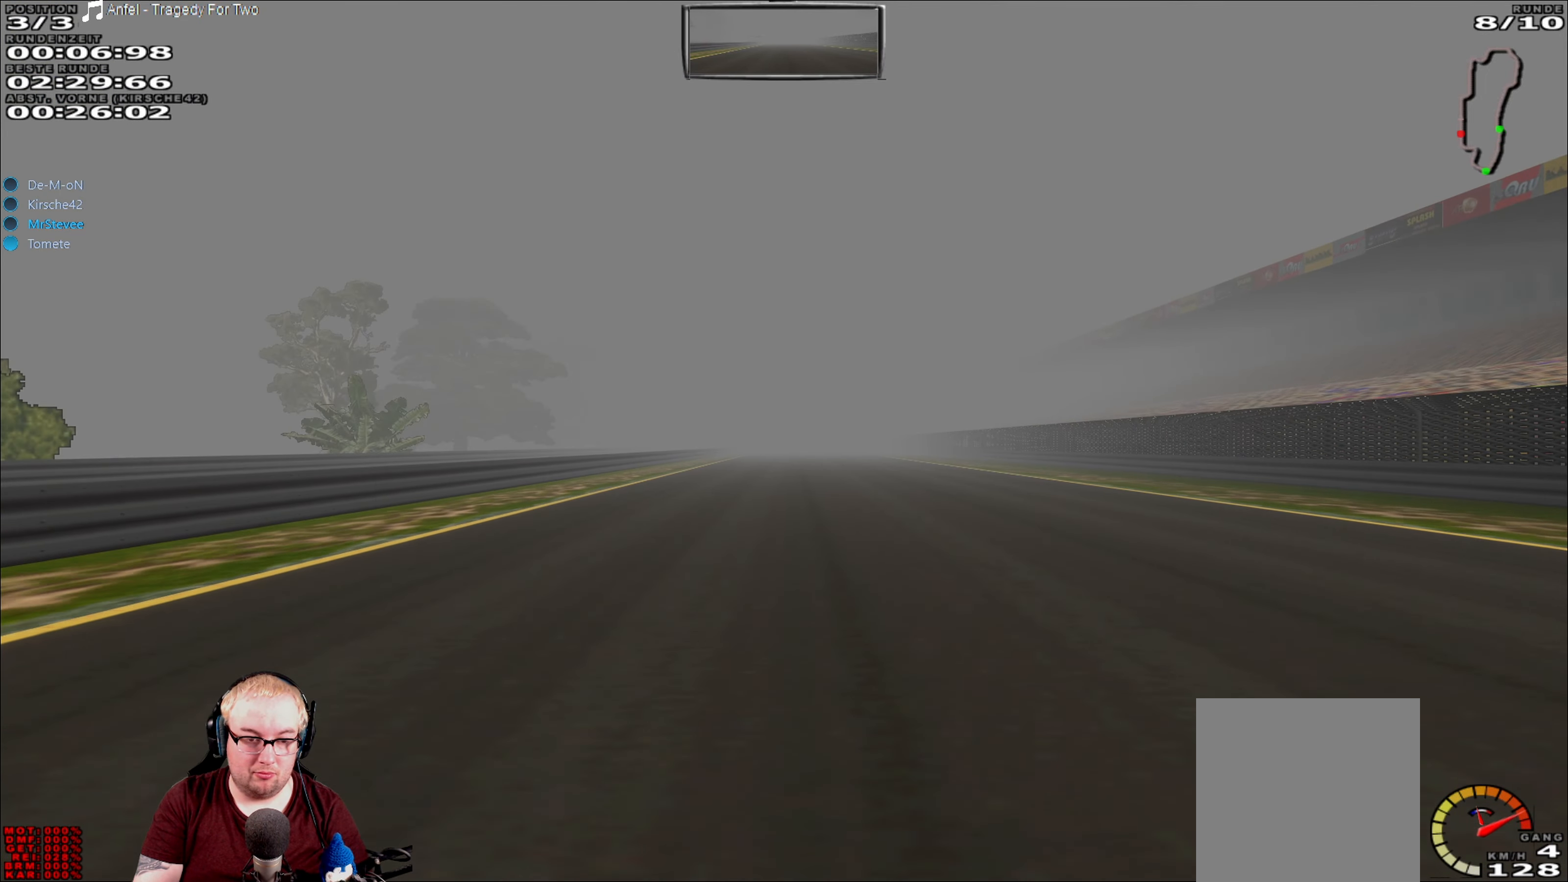
{"buttons": ["R2"], "left_stick": "center", "right_stick": "center", "events": []}
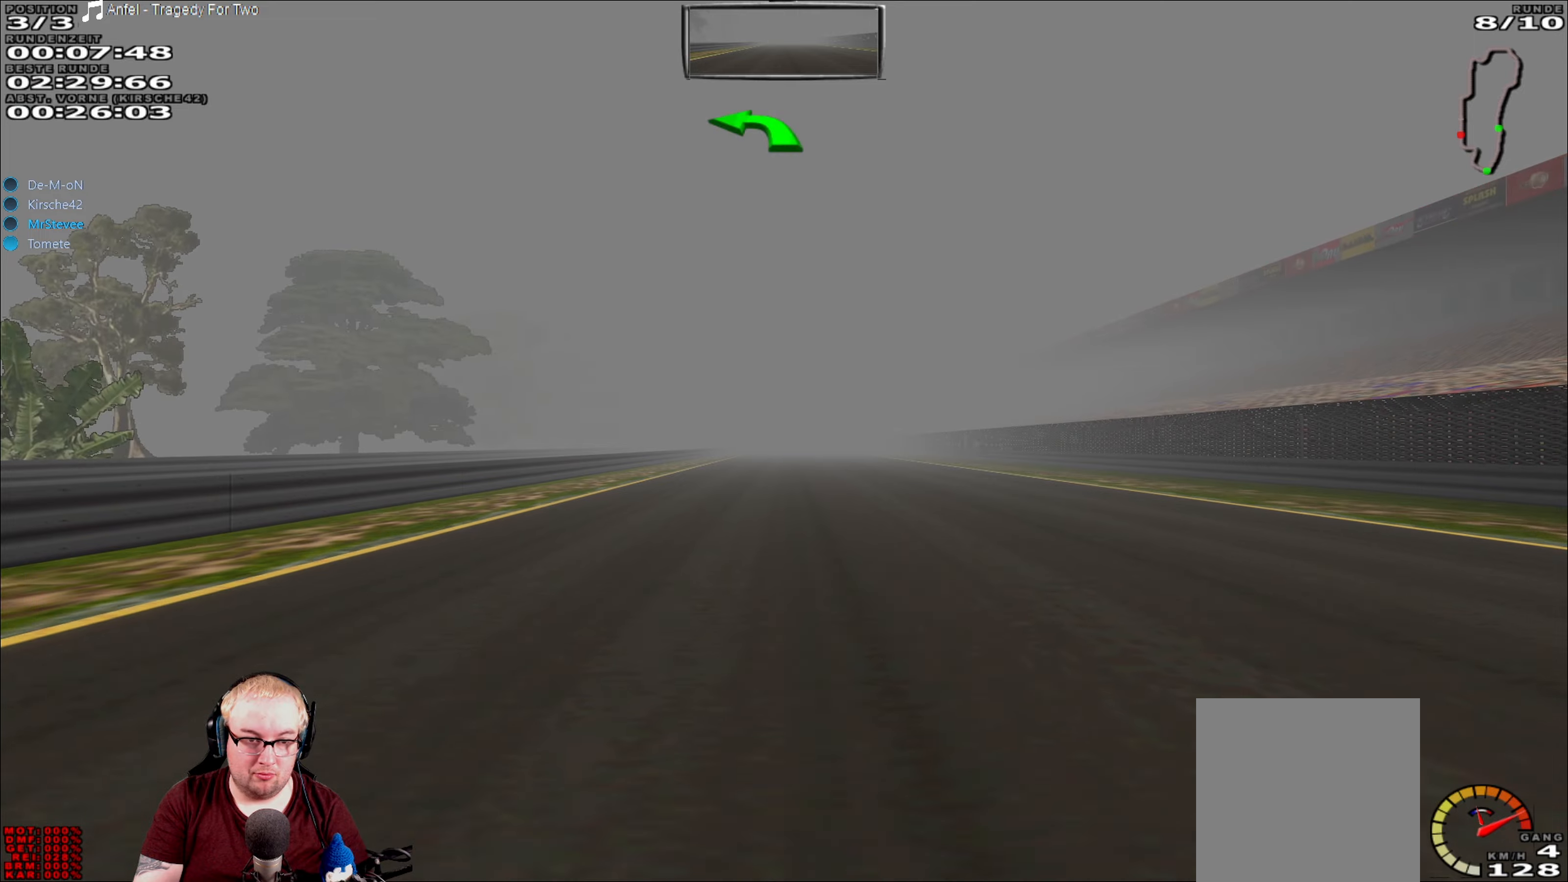
{"buttons": ["R2"], "left_stick": "center", "right_stick": "center", "events": [[17, "left_stick", "right"], [217, "left_stick", "center"]]}
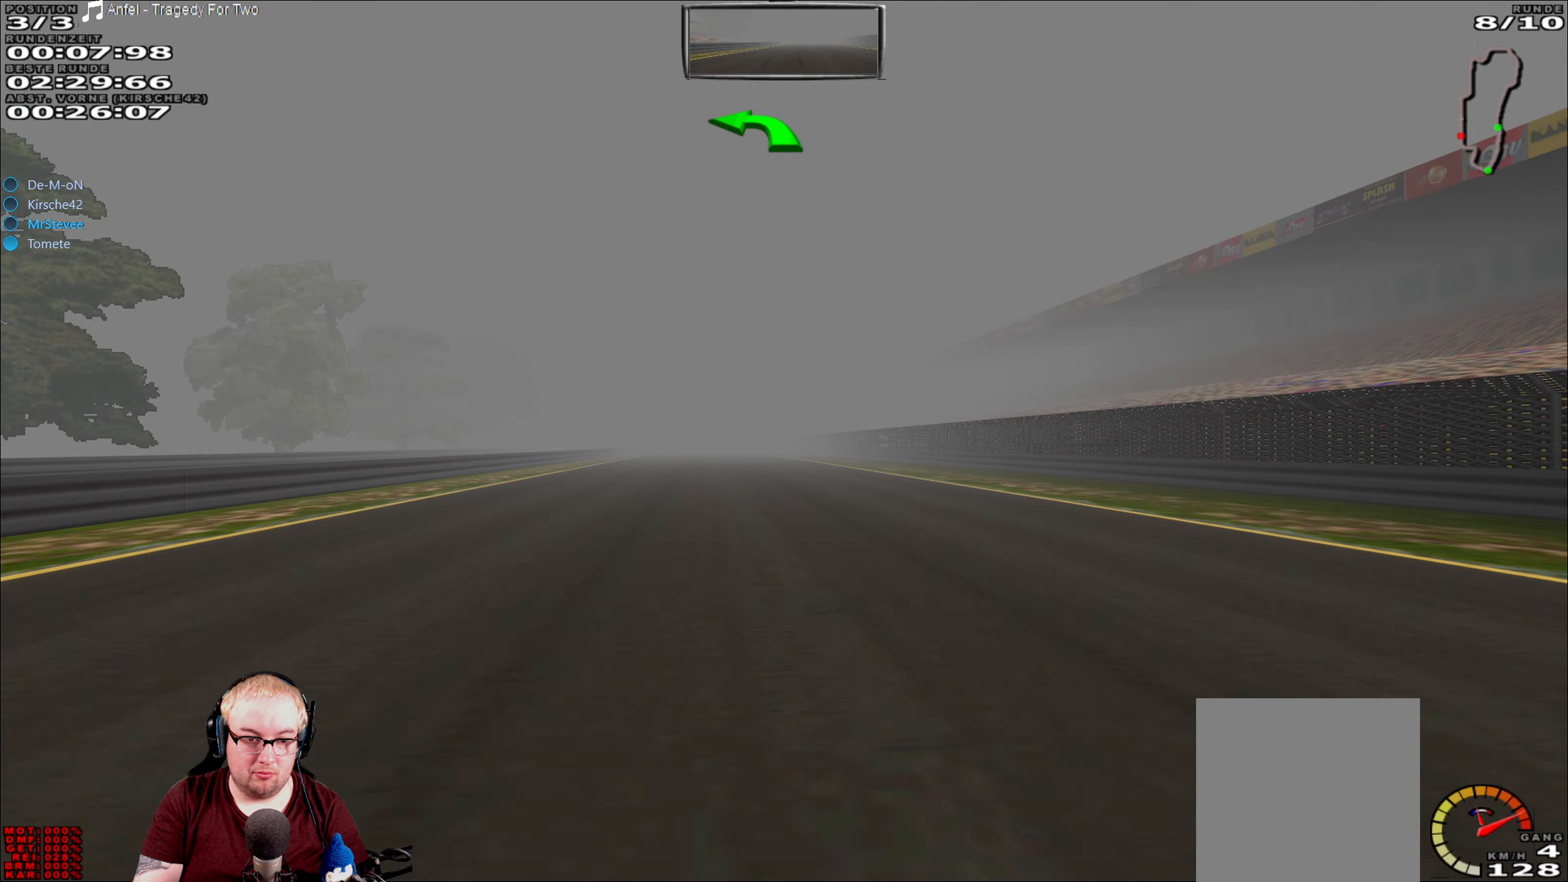
{"buttons": ["R2"], "left_stick": "center", "right_stick": "center", "events": []}
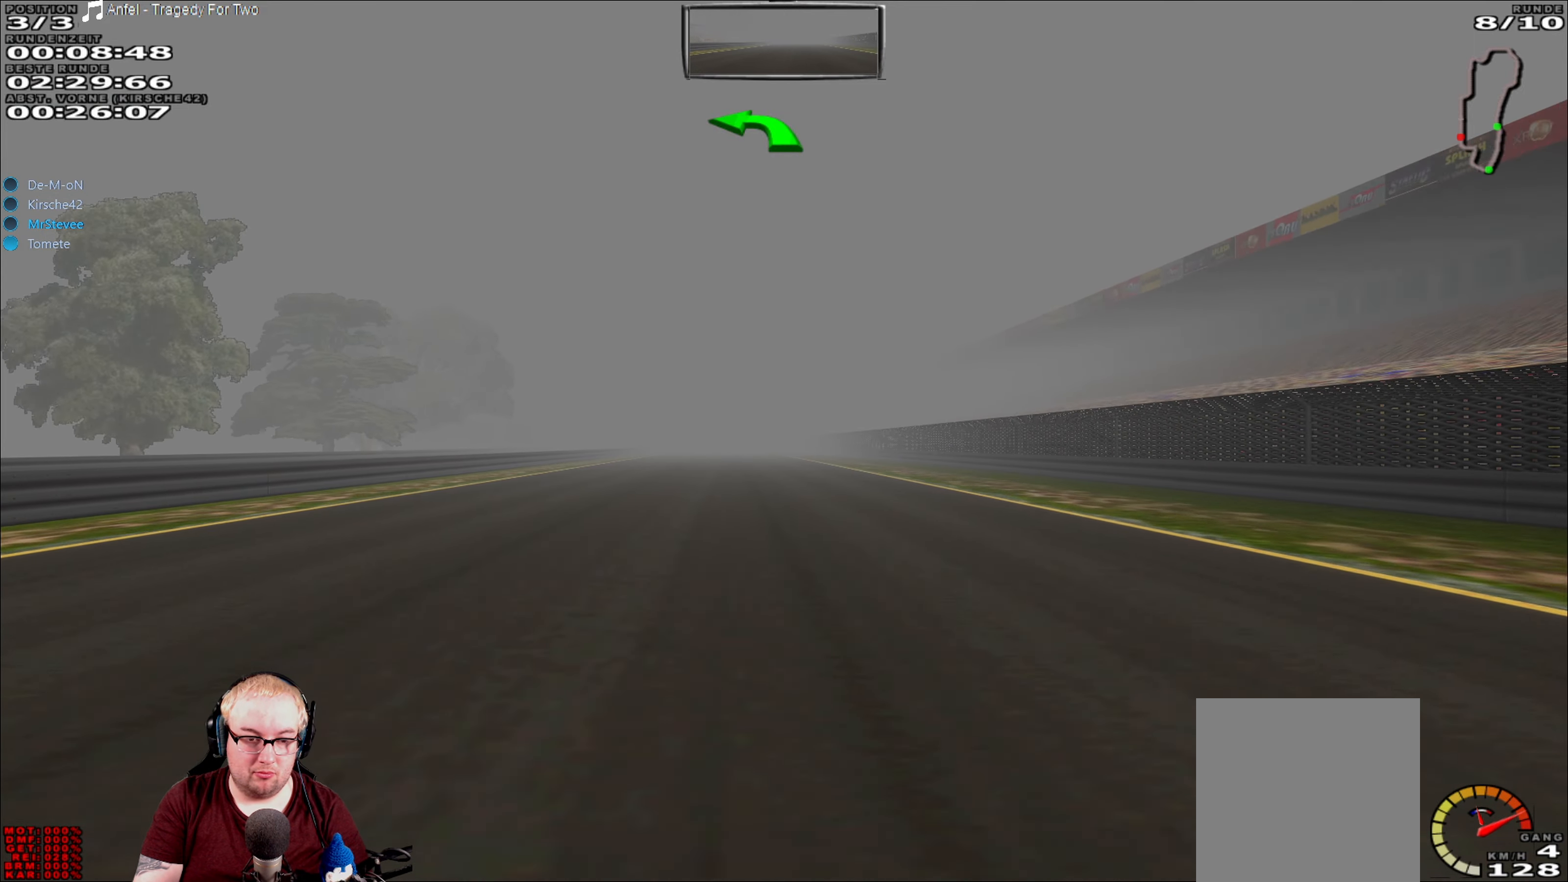
{"buttons": ["R2"], "left_stick": "center", "right_stick": "center", "events": [[217, "left_stick", "left"], [333, "left_stick", "center"]]}
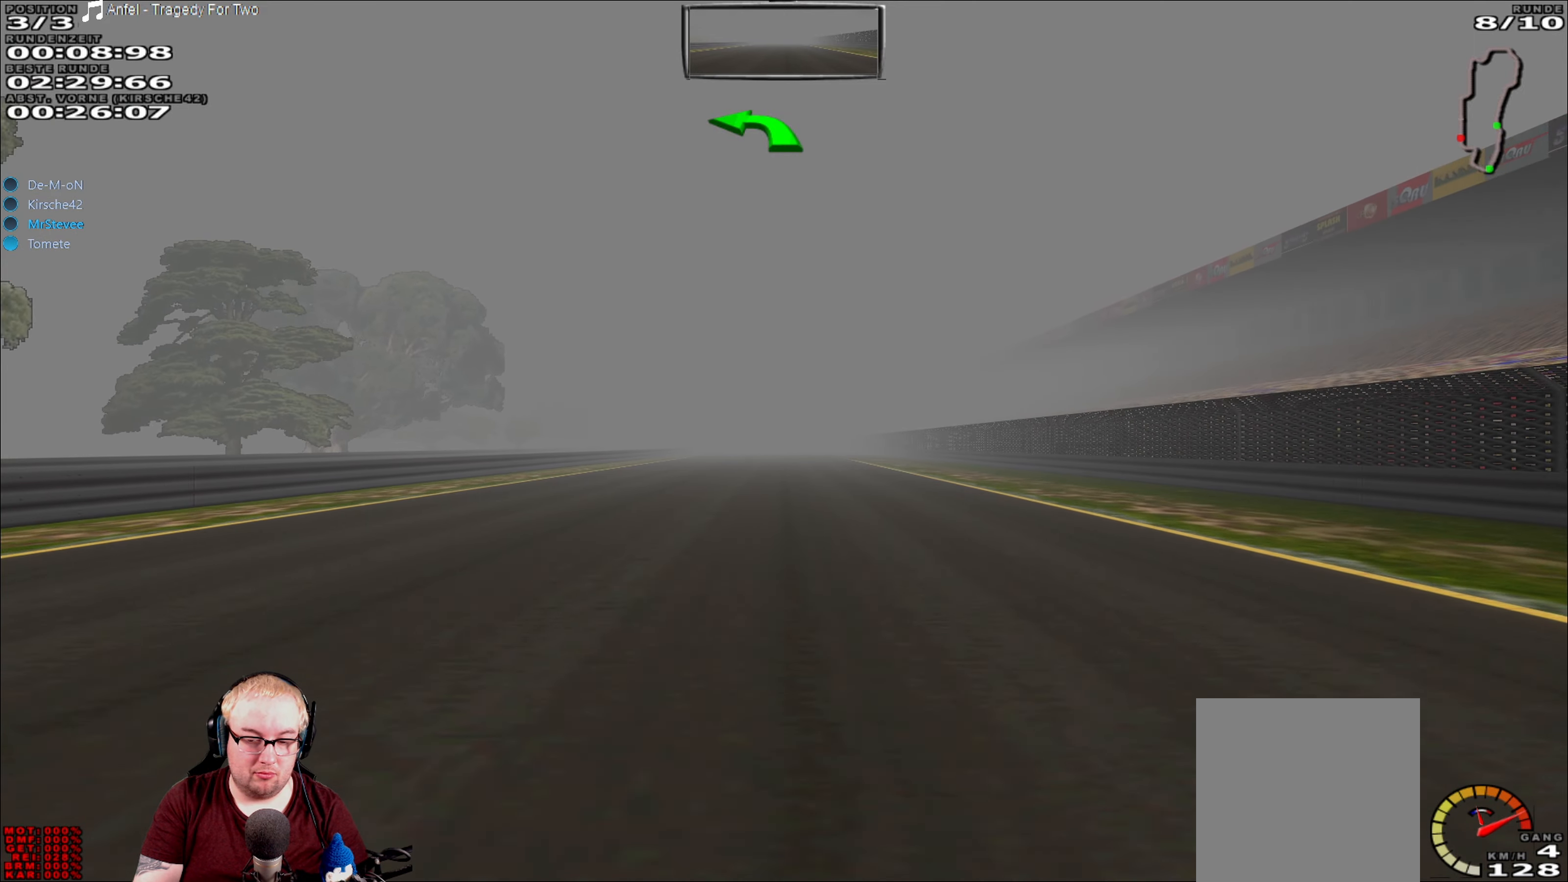
{"buttons": ["R2"], "left_stick": "center", "right_stick": "center", "events": []}
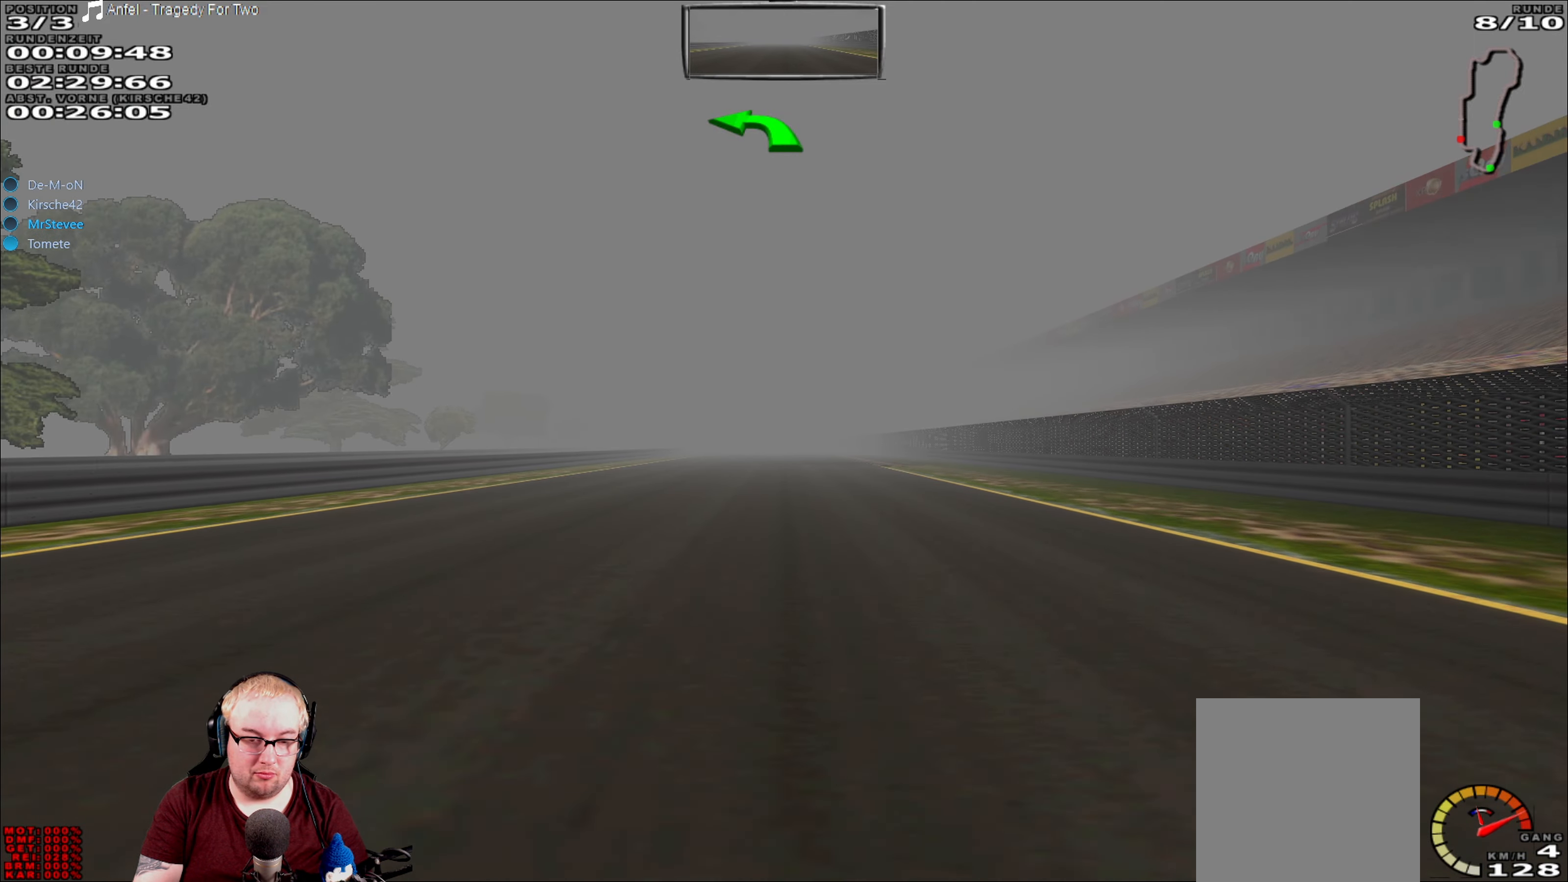
{"buttons": ["R2"], "left_stick": "center", "right_stick": "center", "events": []}
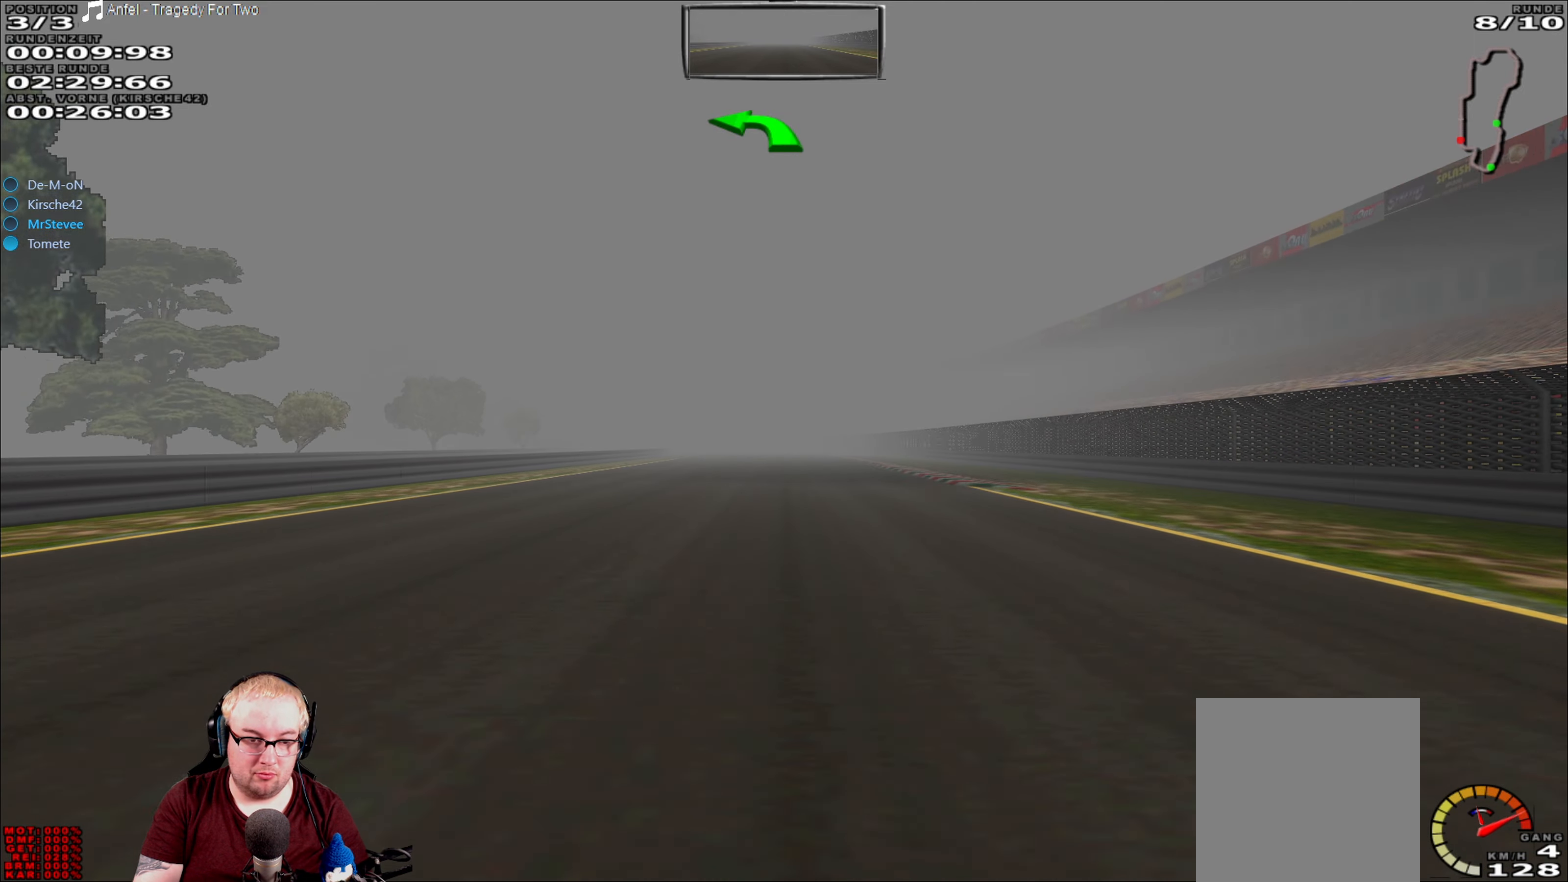
{"buttons": ["R2"], "left_stick": "center", "right_stick": "center", "events": []}
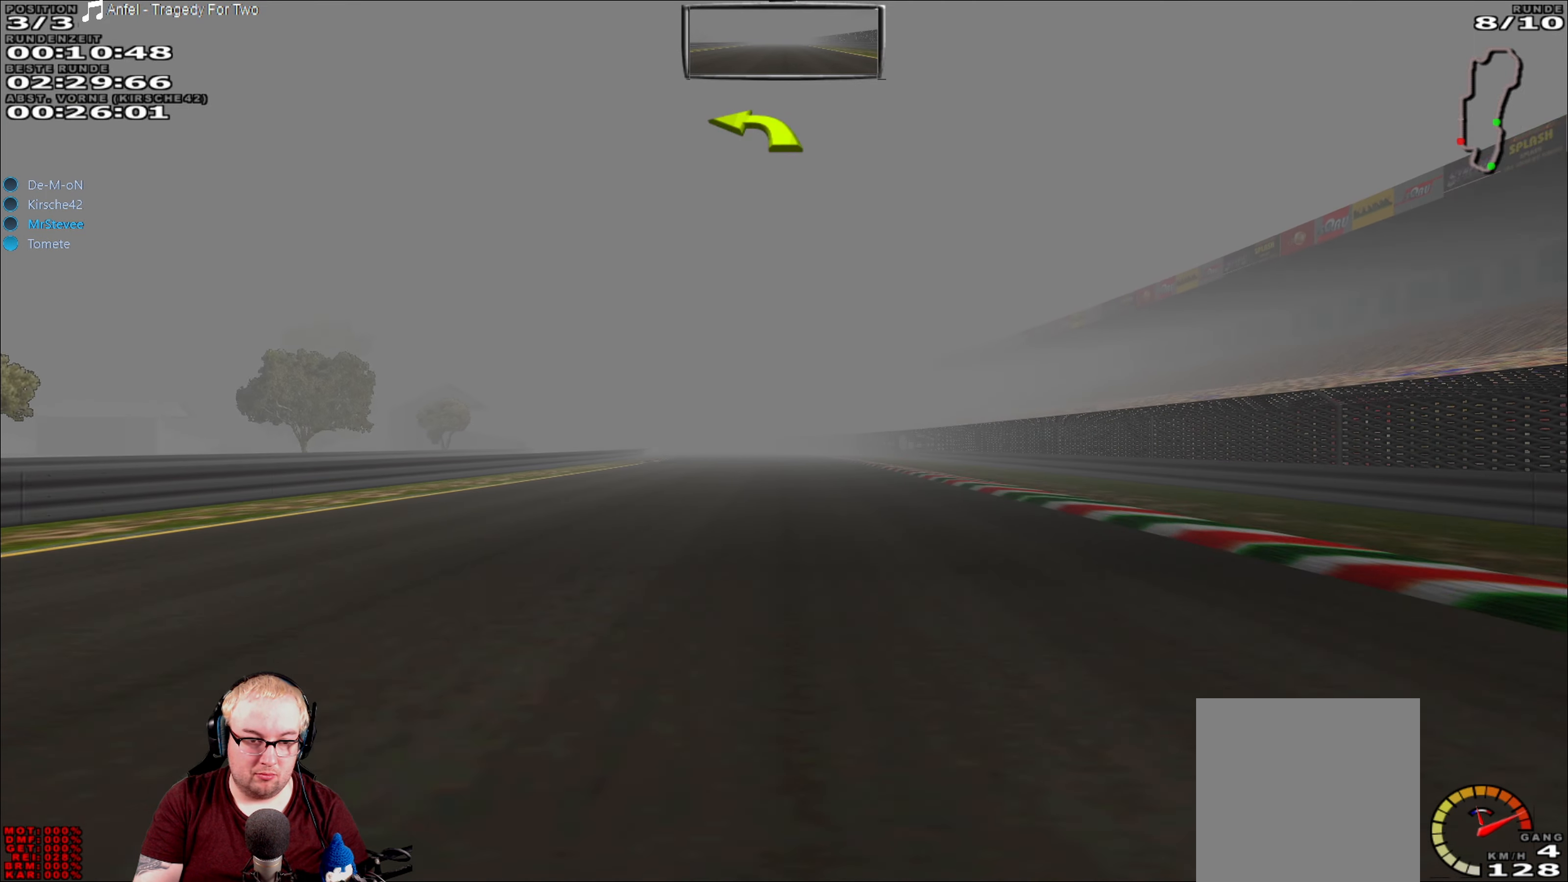
{"buttons": ["R2"], "left_stick": "center", "right_stick": "center", "events": []}
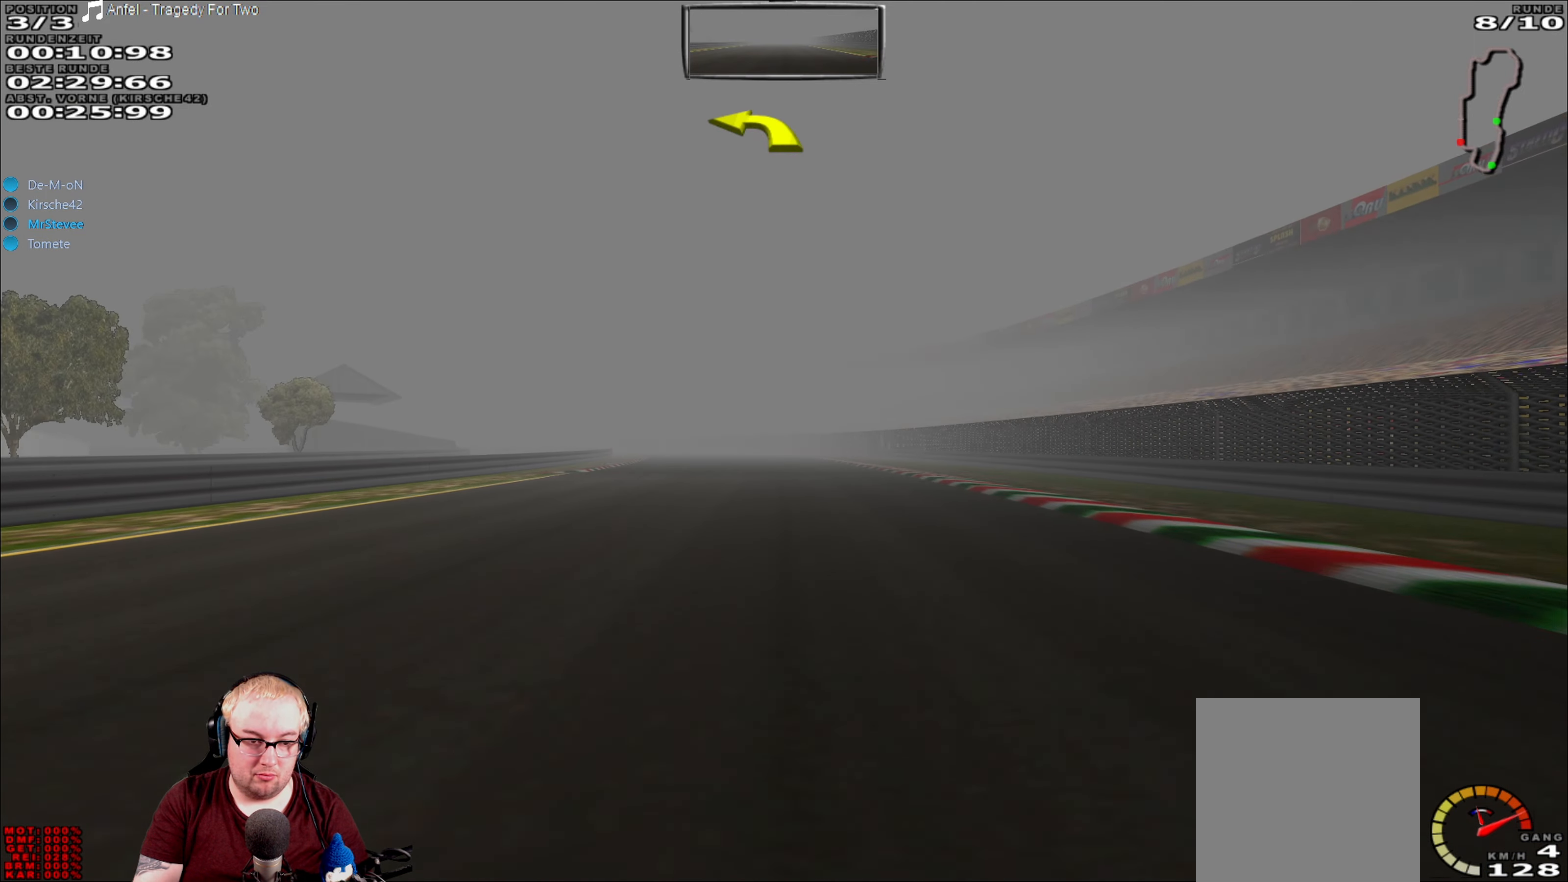
{"buttons": ["R2"], "left_stick": "center", "right_stick": "center", "events": []}